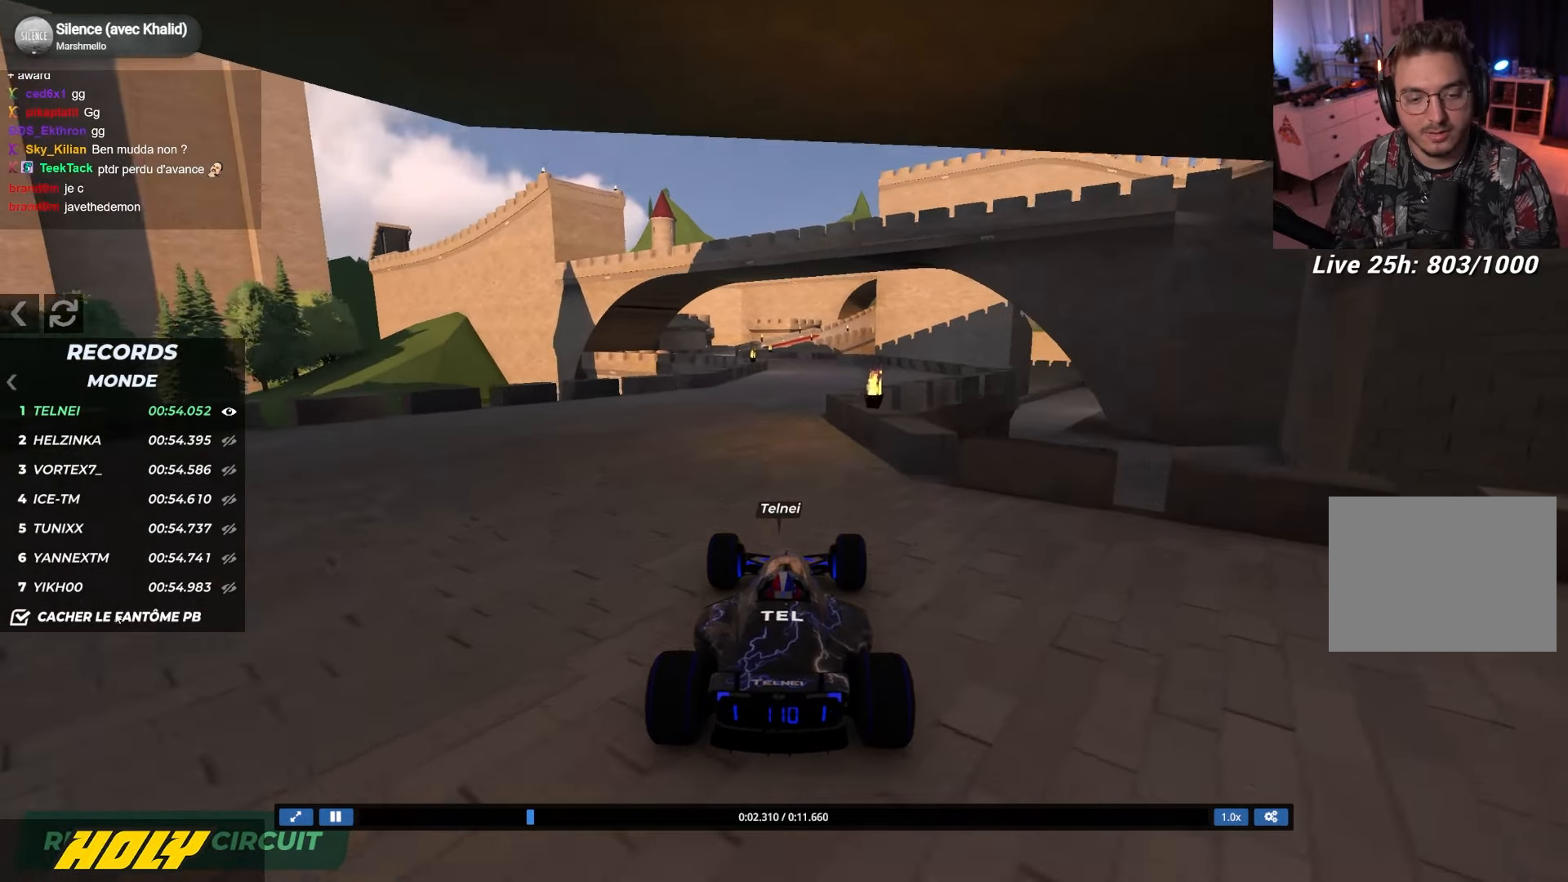
Gameplay with keyboard; each line is a JSON object with the keys held at the frame after it. "events" lists presses ("down") and releases ("up") of "down", "left", "right" and "up" between this image and that frame as [ms after this image, input, new state], when the widget could be followed in between. No other keys are recorded. Mouse input is not recorded.
{"keys": ["up"], "events": []}
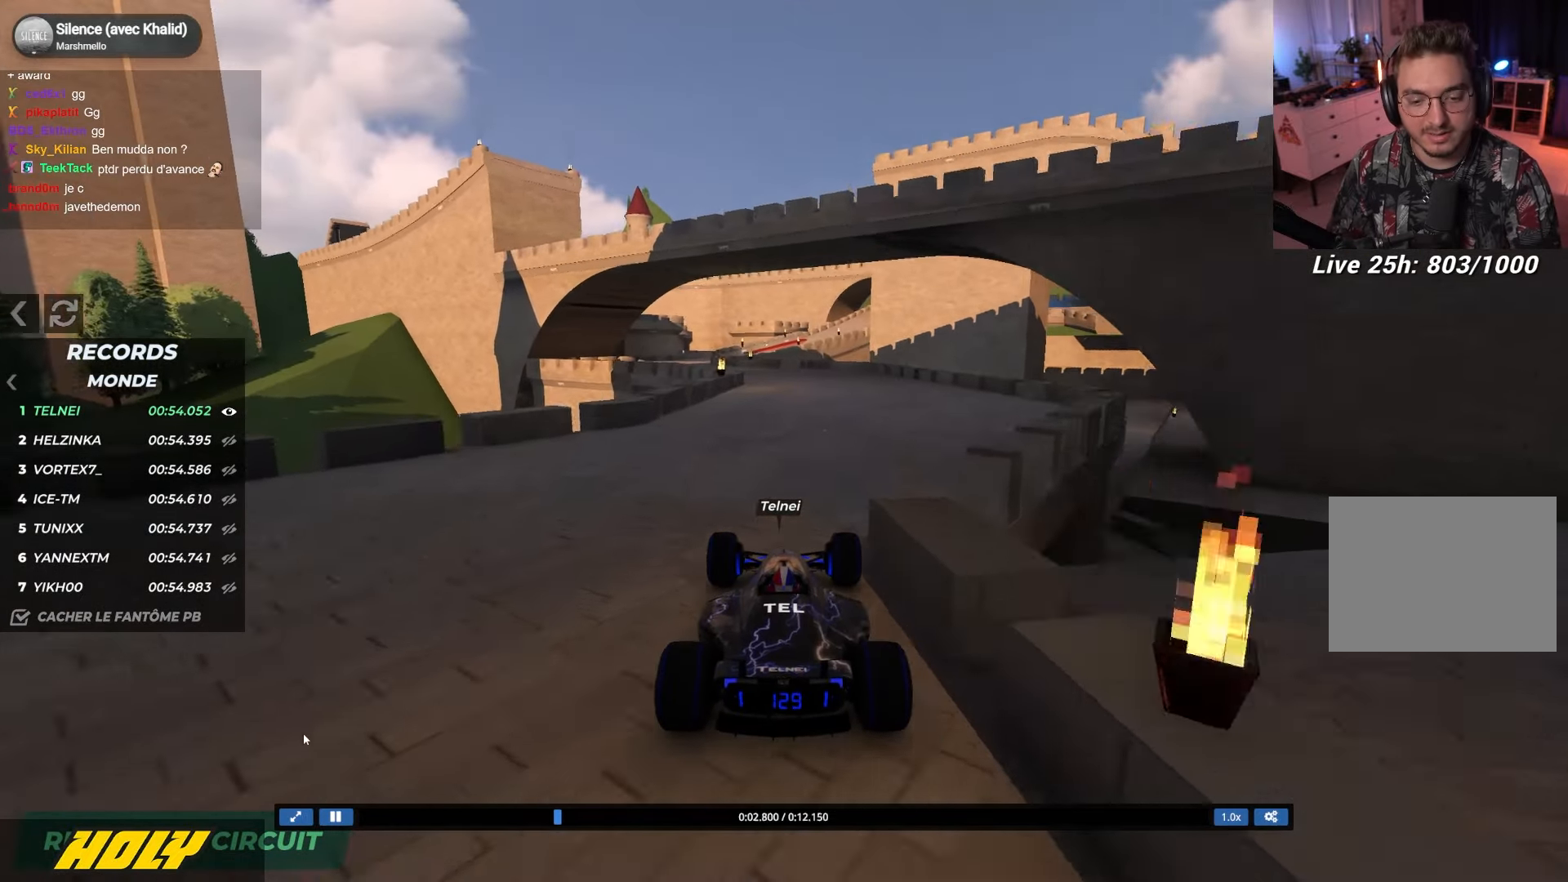
{"keys": ["up"], "events": [[300, "left", "down"], [450, "left", "up"]]}
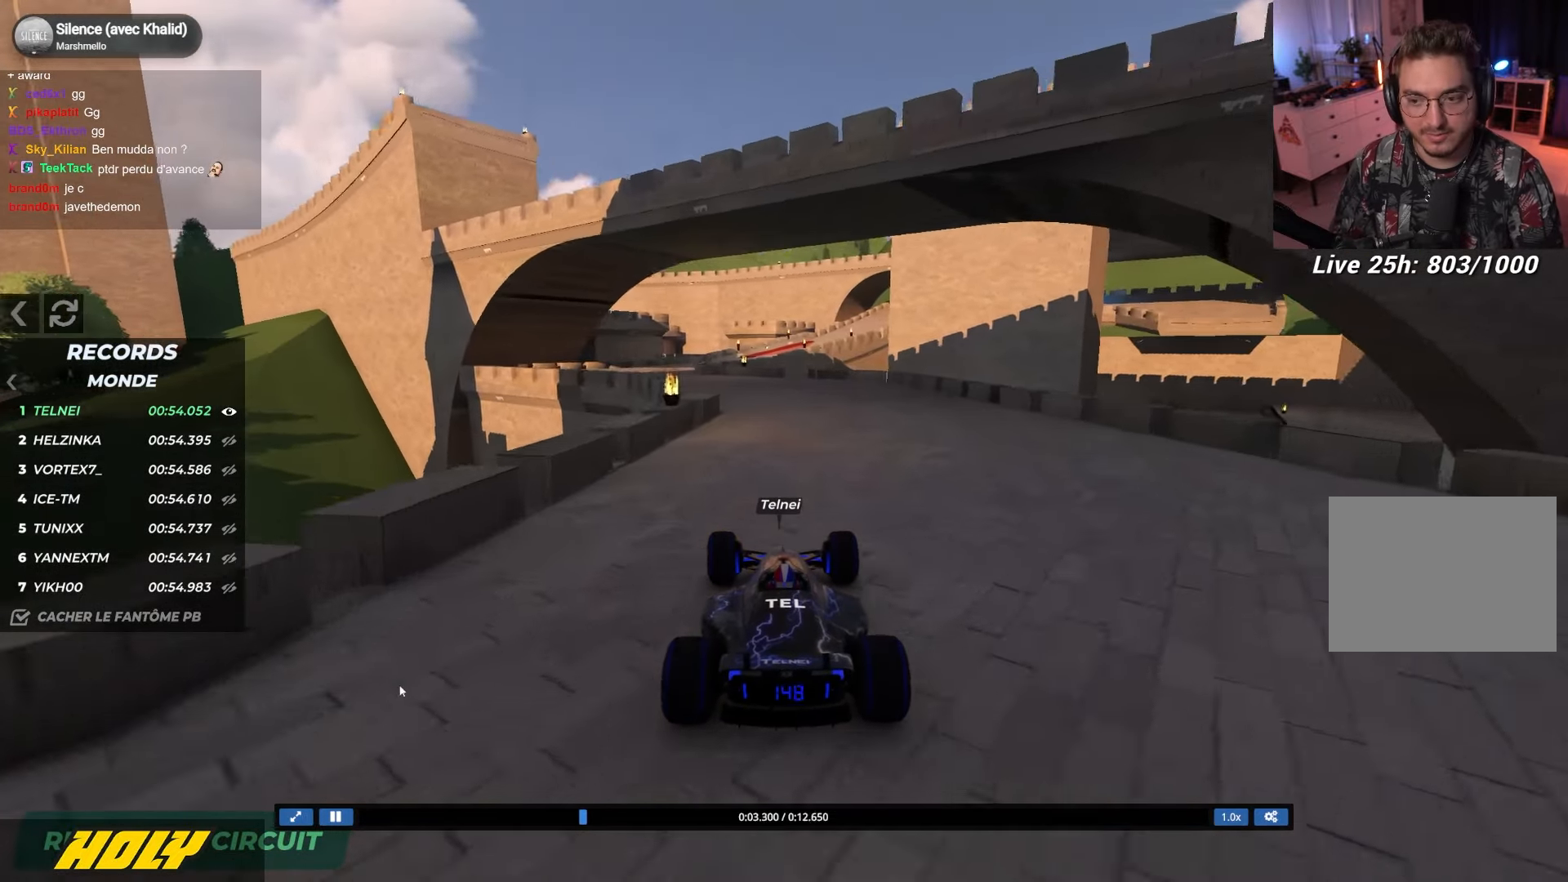
{"keys": ["left", "up"], "events": [[50, "left", "down"]]}
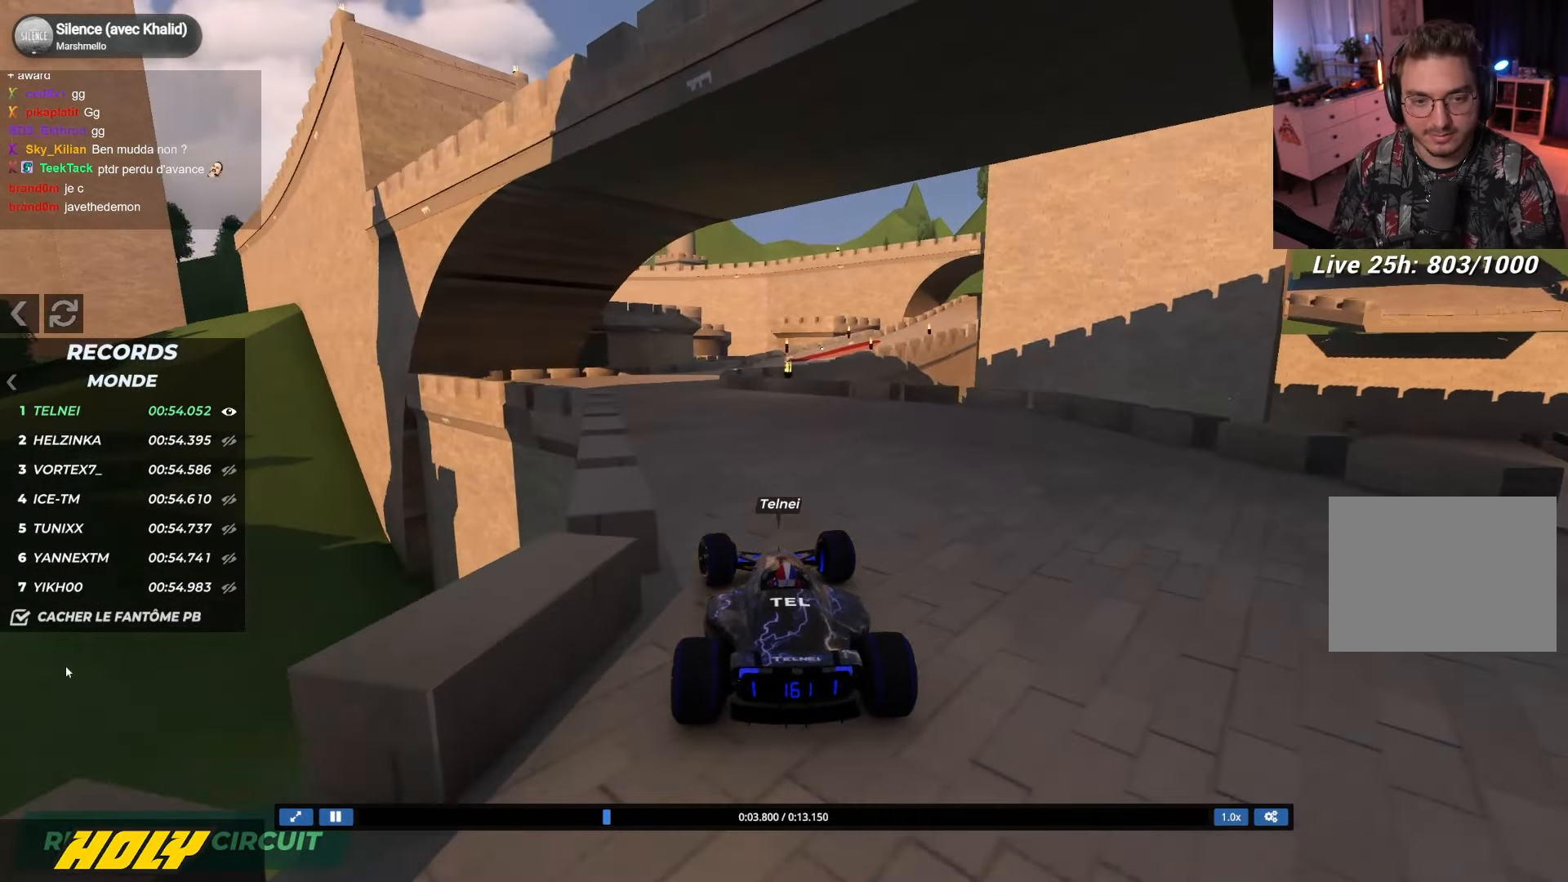
{"keys": ["right", "up"], "events": [[200, "left", "up"], [400, "right", "down"]]}
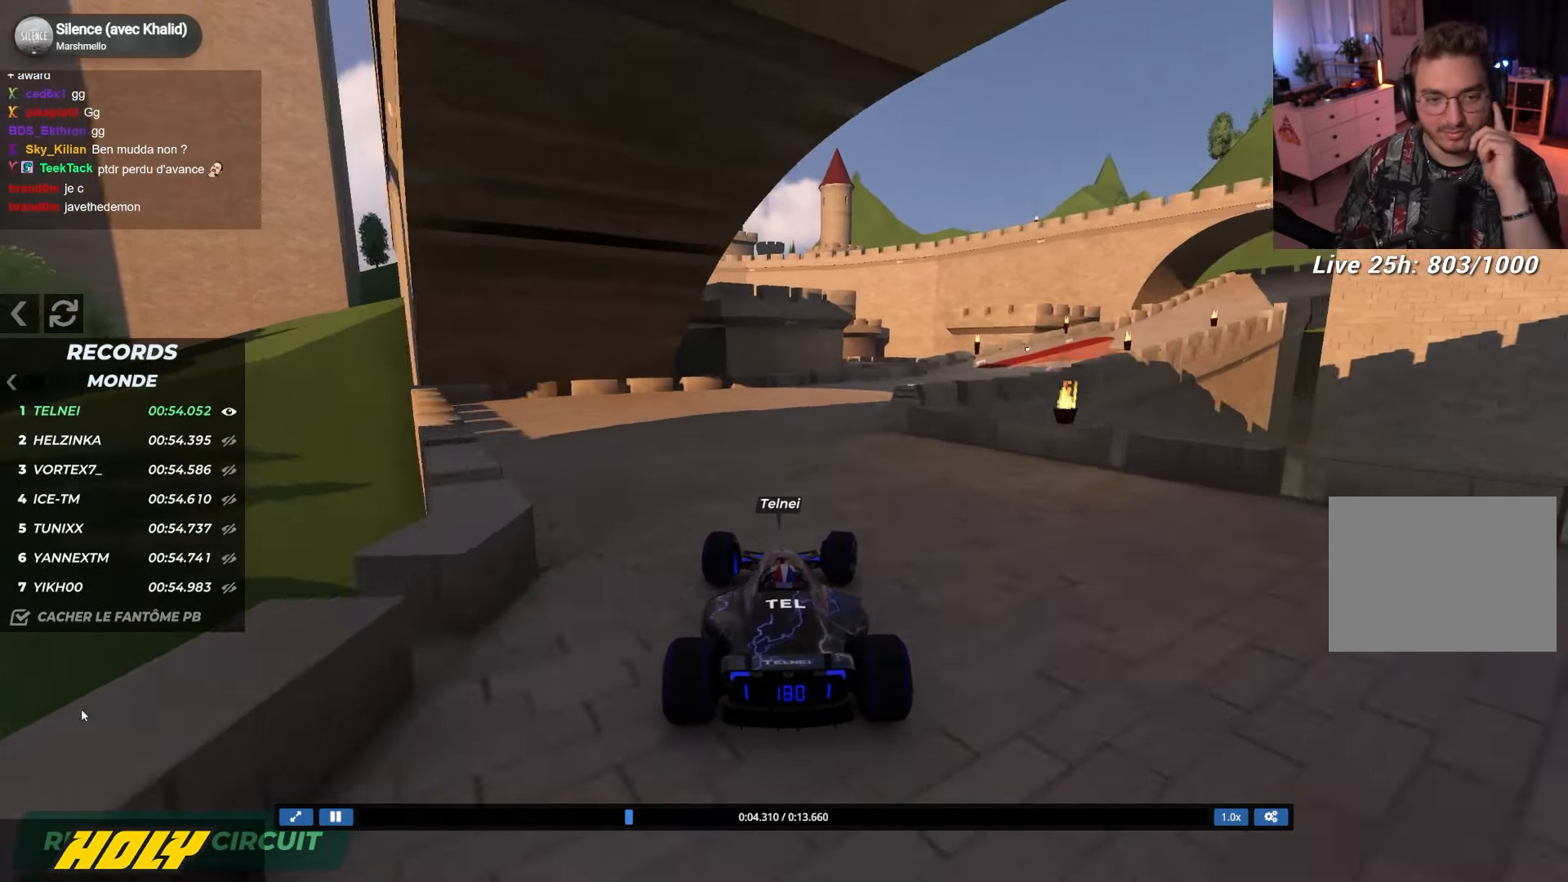
{"keys": ["right", "up"], "events": []}
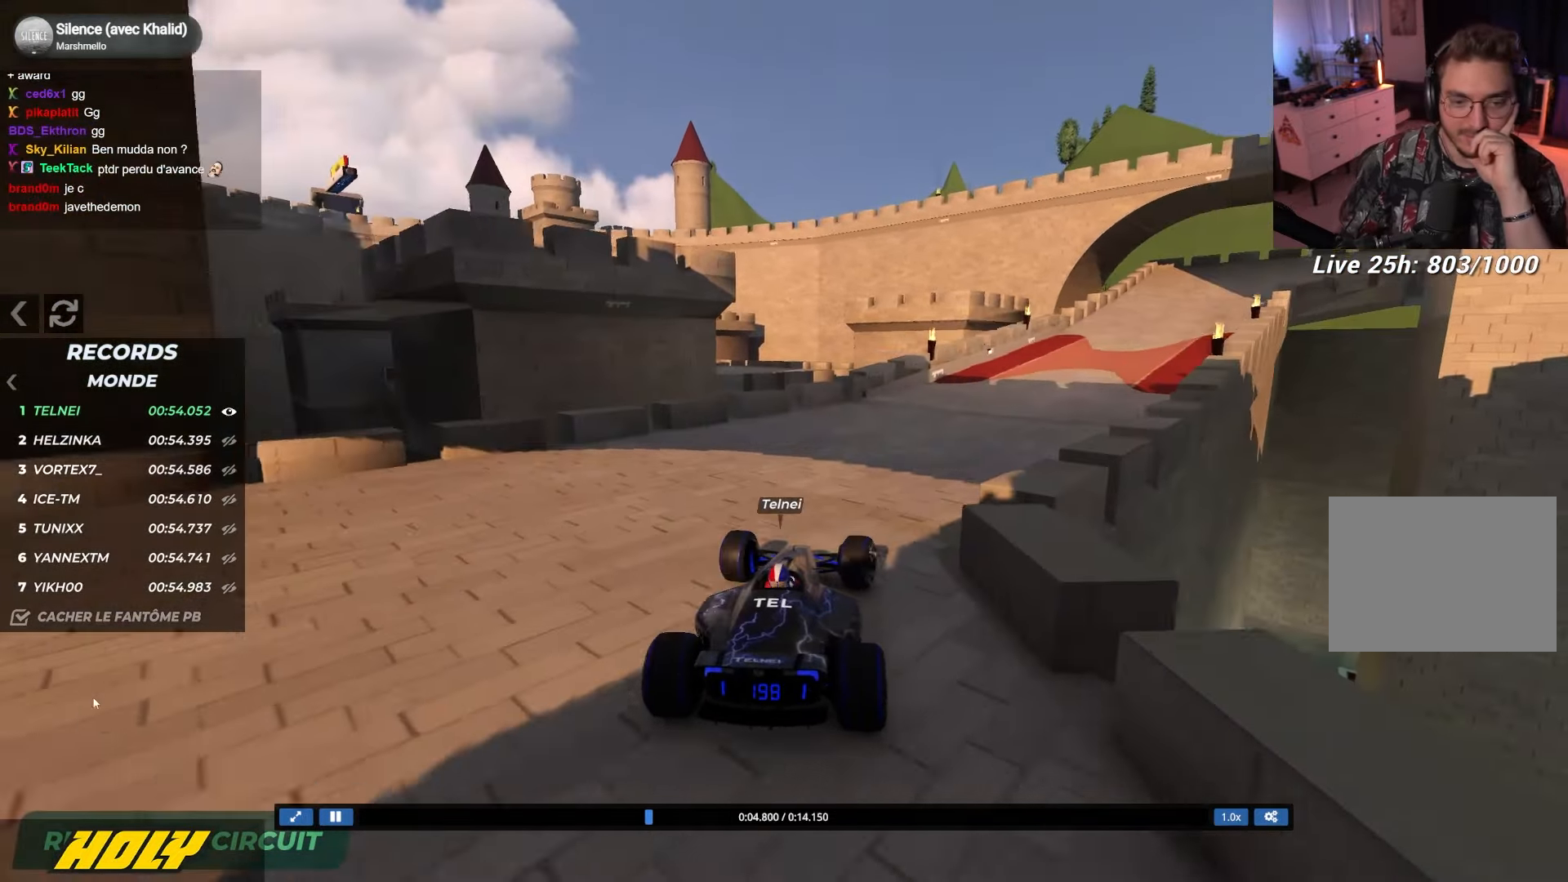
{"keys": ["right", "up"], "events": []}
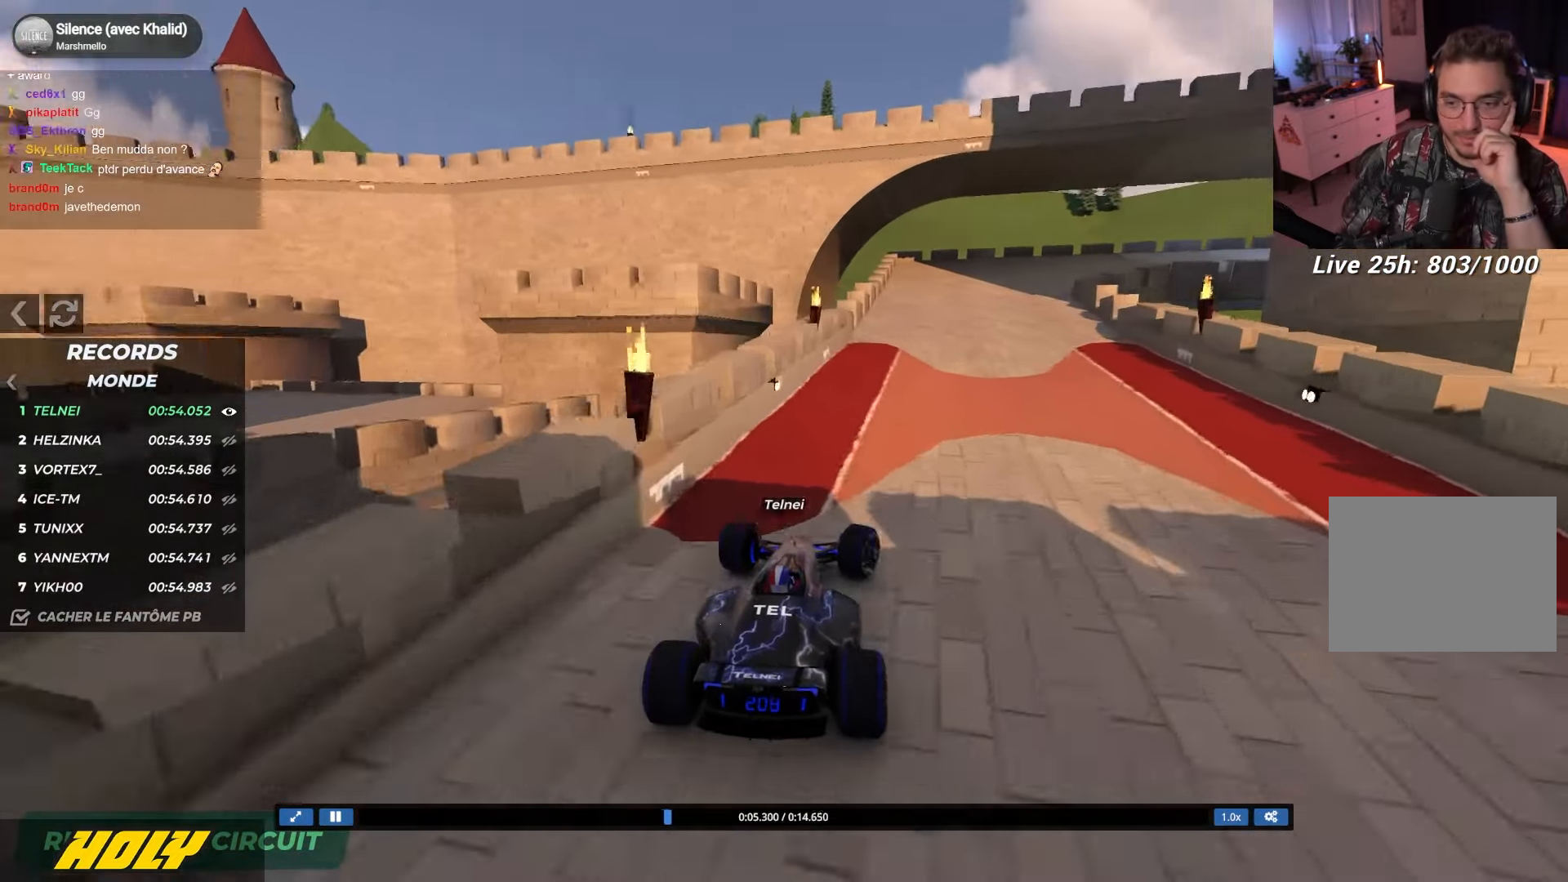
{"keys": ["down", "right", "up"], "events": [[317, "down", "down"]]}
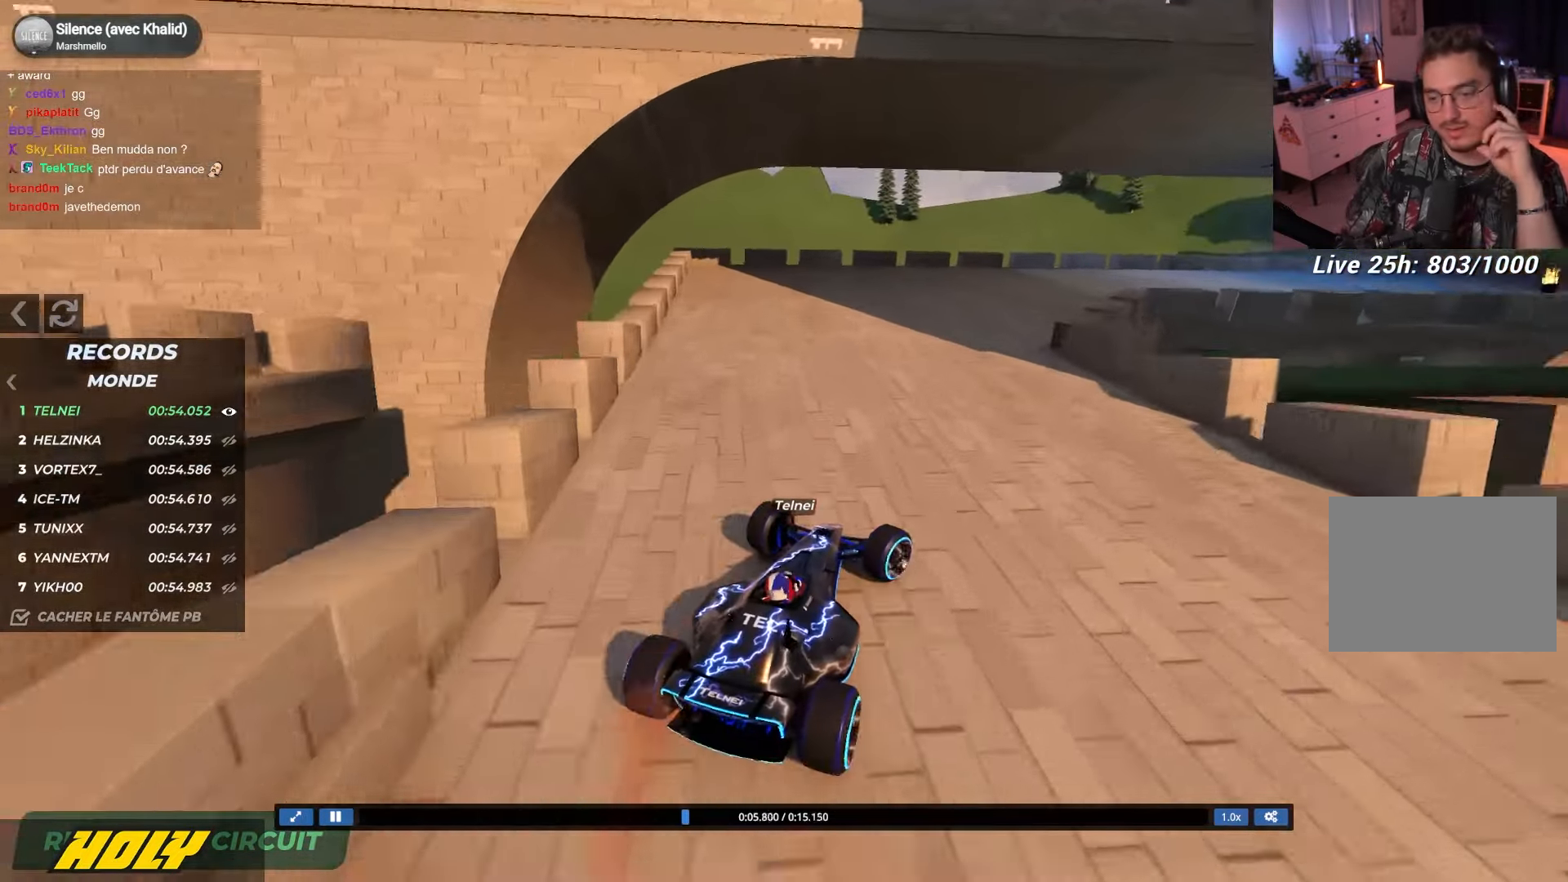
{"keys": ["right", "up"], "events": [[17, "down", "up"]]}
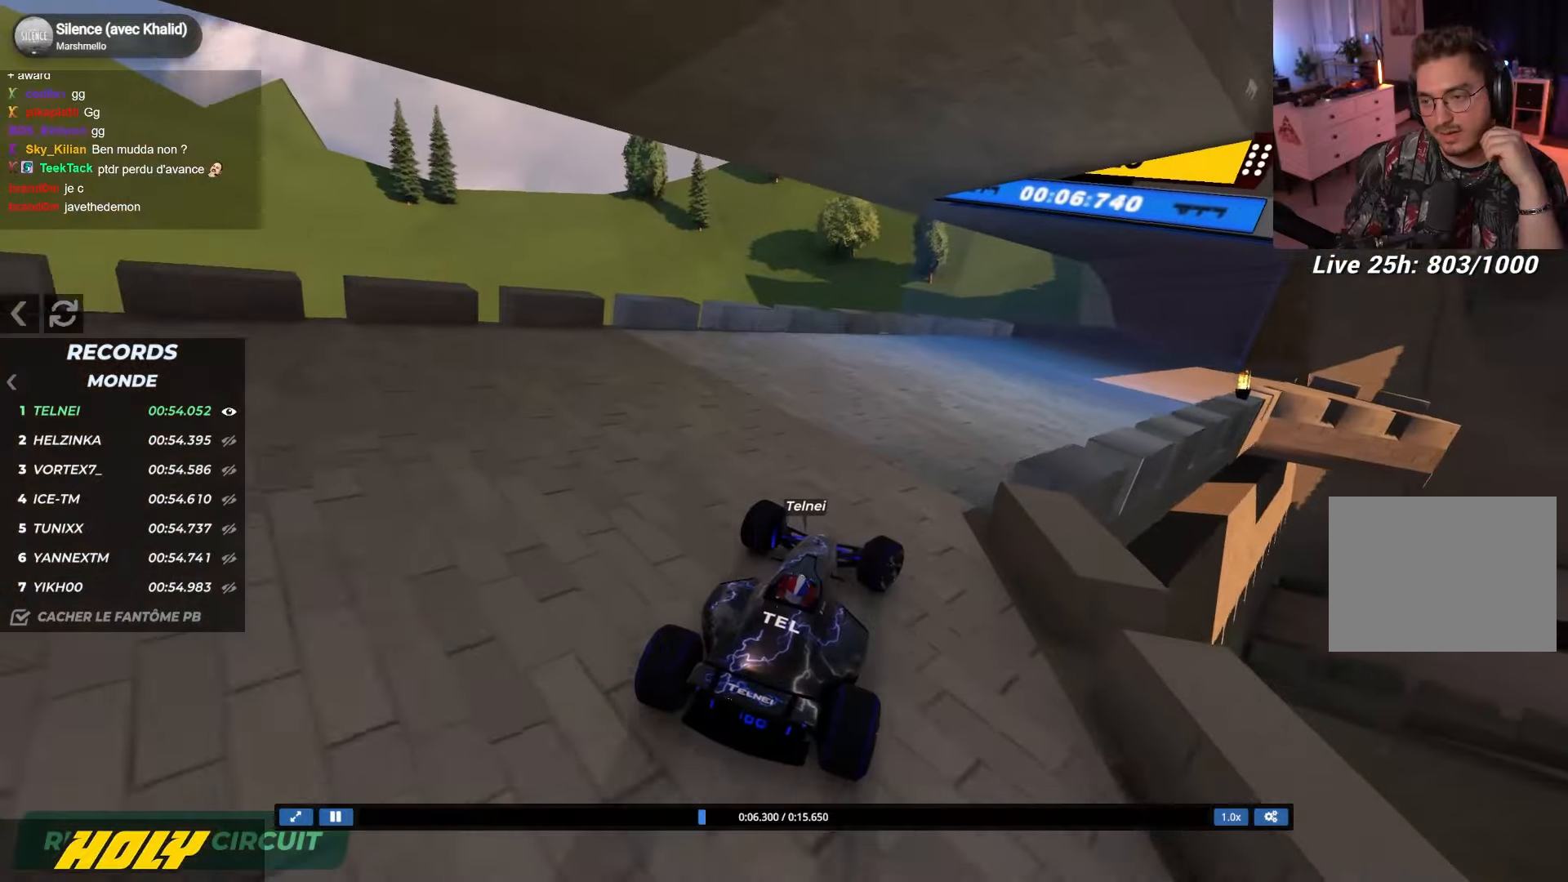
{"keys": ["right", "up"], "events": [[367, "up", "up"], [417, "up", "down"]]}
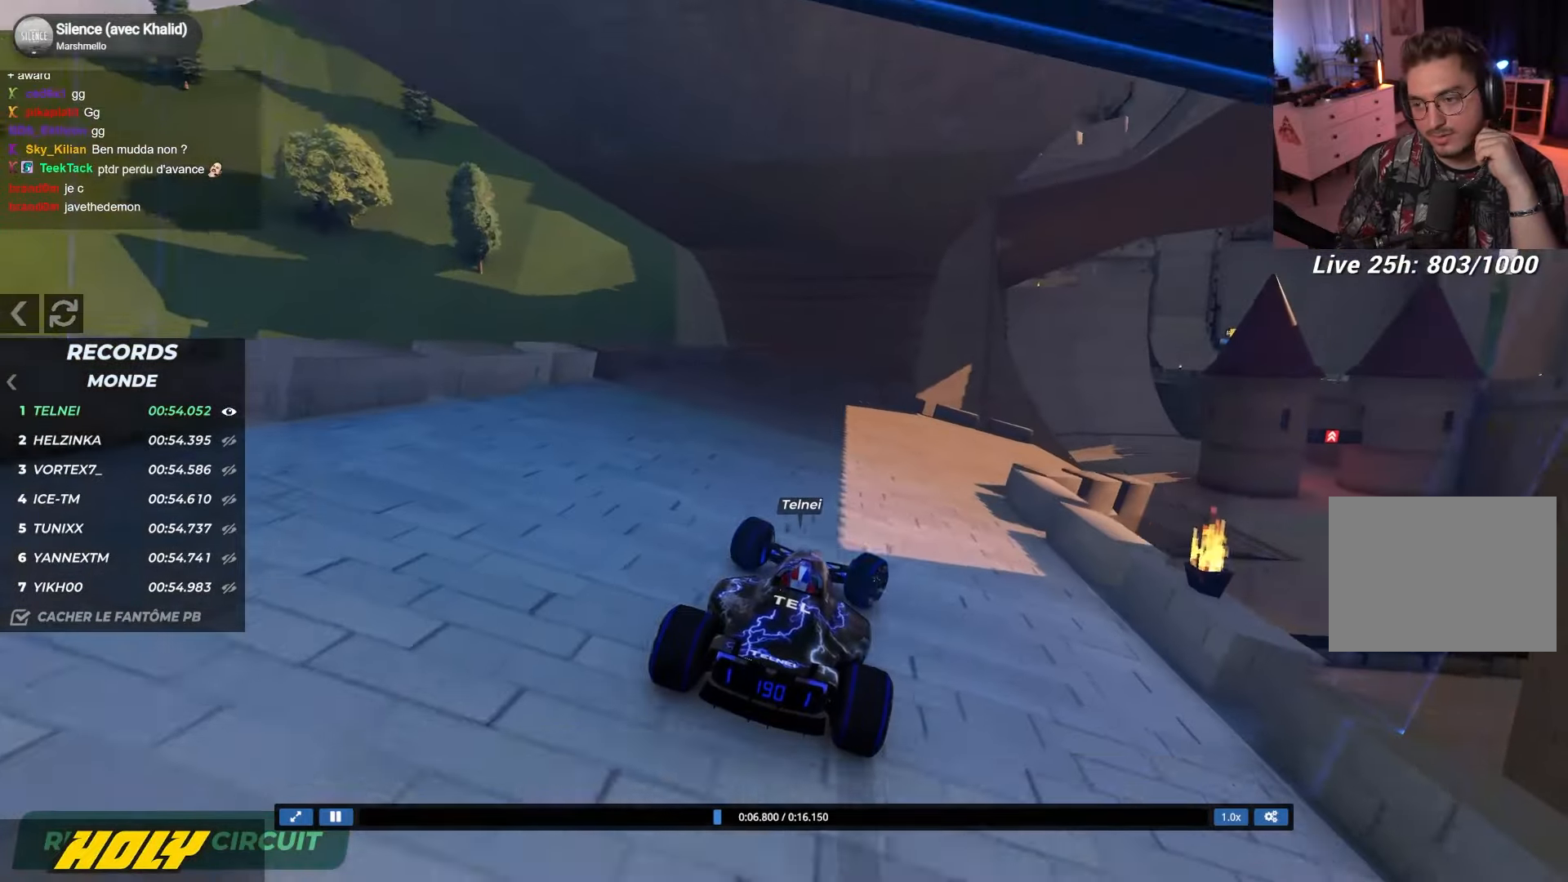
{"keys": ["left", "up"], "events": [[434, "right", "up"], [467, "left", "down"]]}
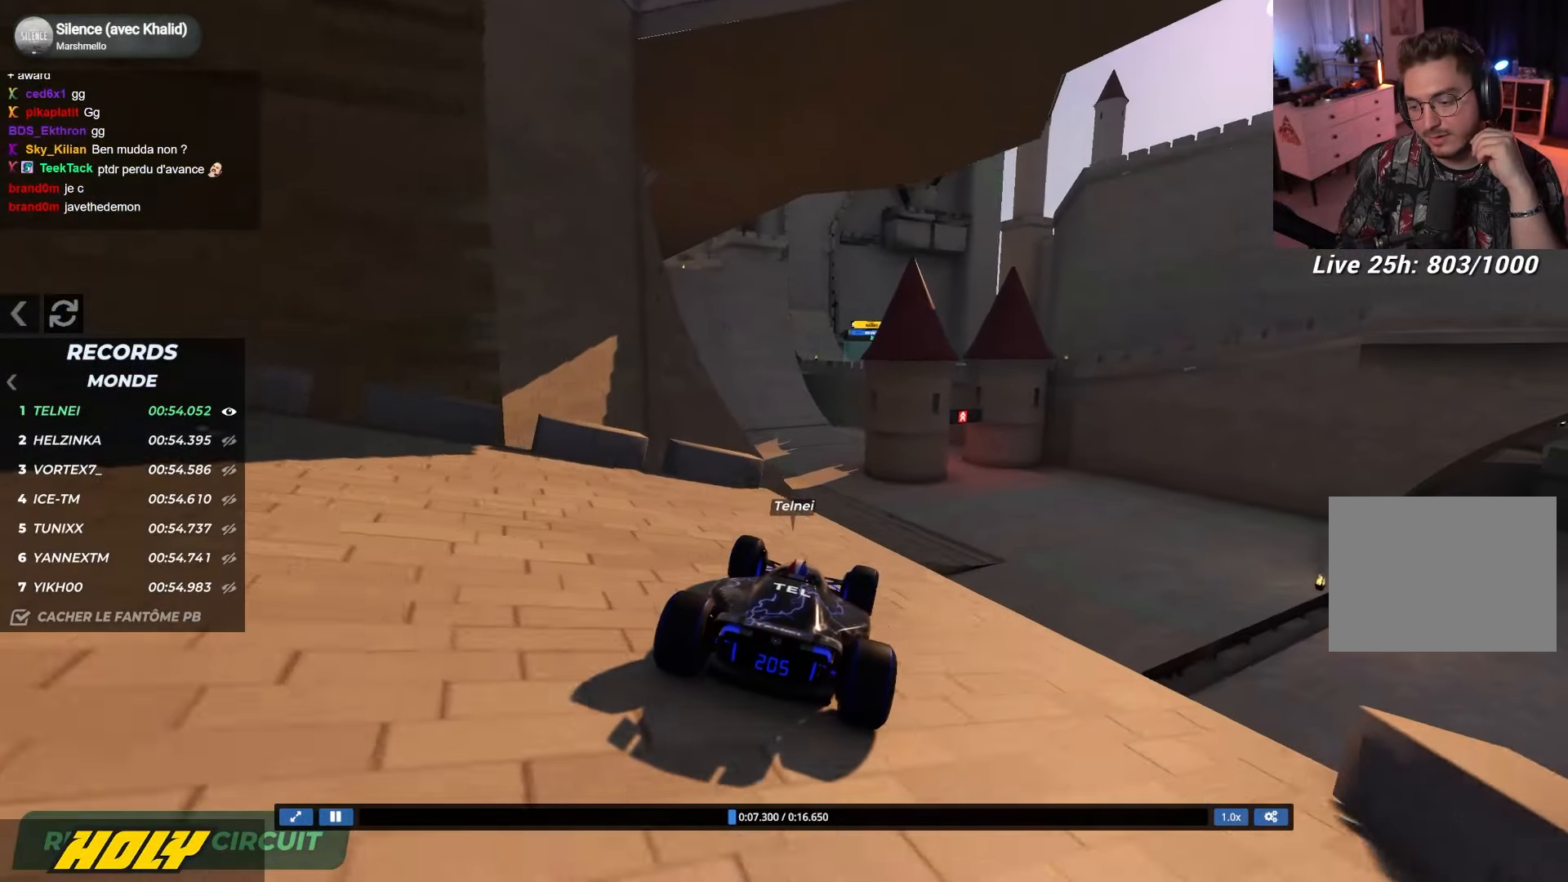
{"keys": ["up"], "events": [[134, "left", "up"], [150, "right", "down"], [250, "right", "up"], [267, "down", "down"], [367, "down", "up"]]}
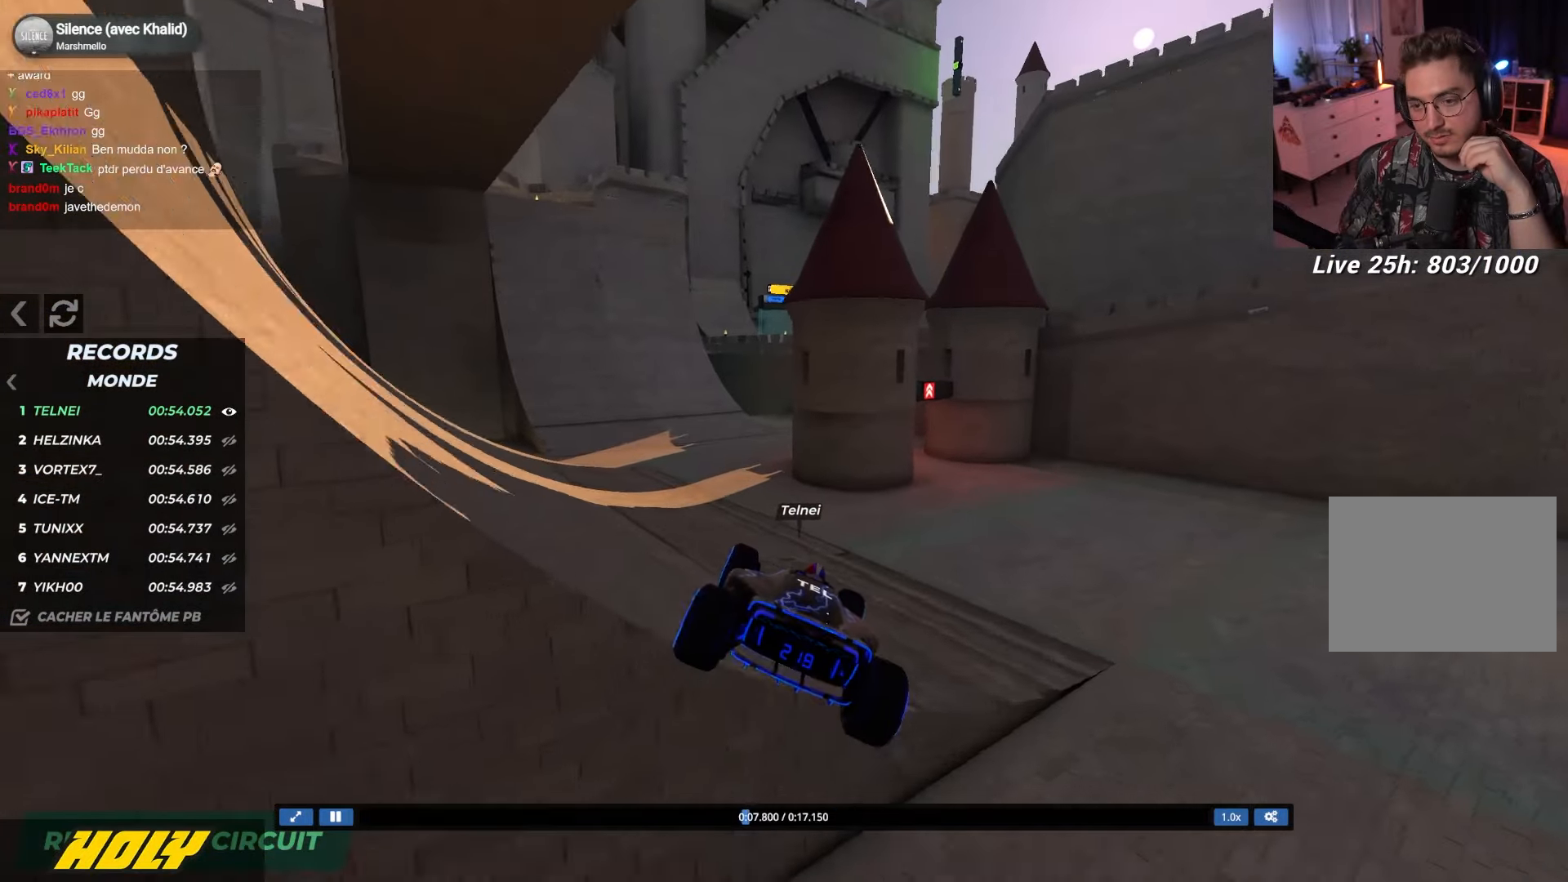
{"keys": ["left", "up"], "events": [[84, "left", "down"]]}
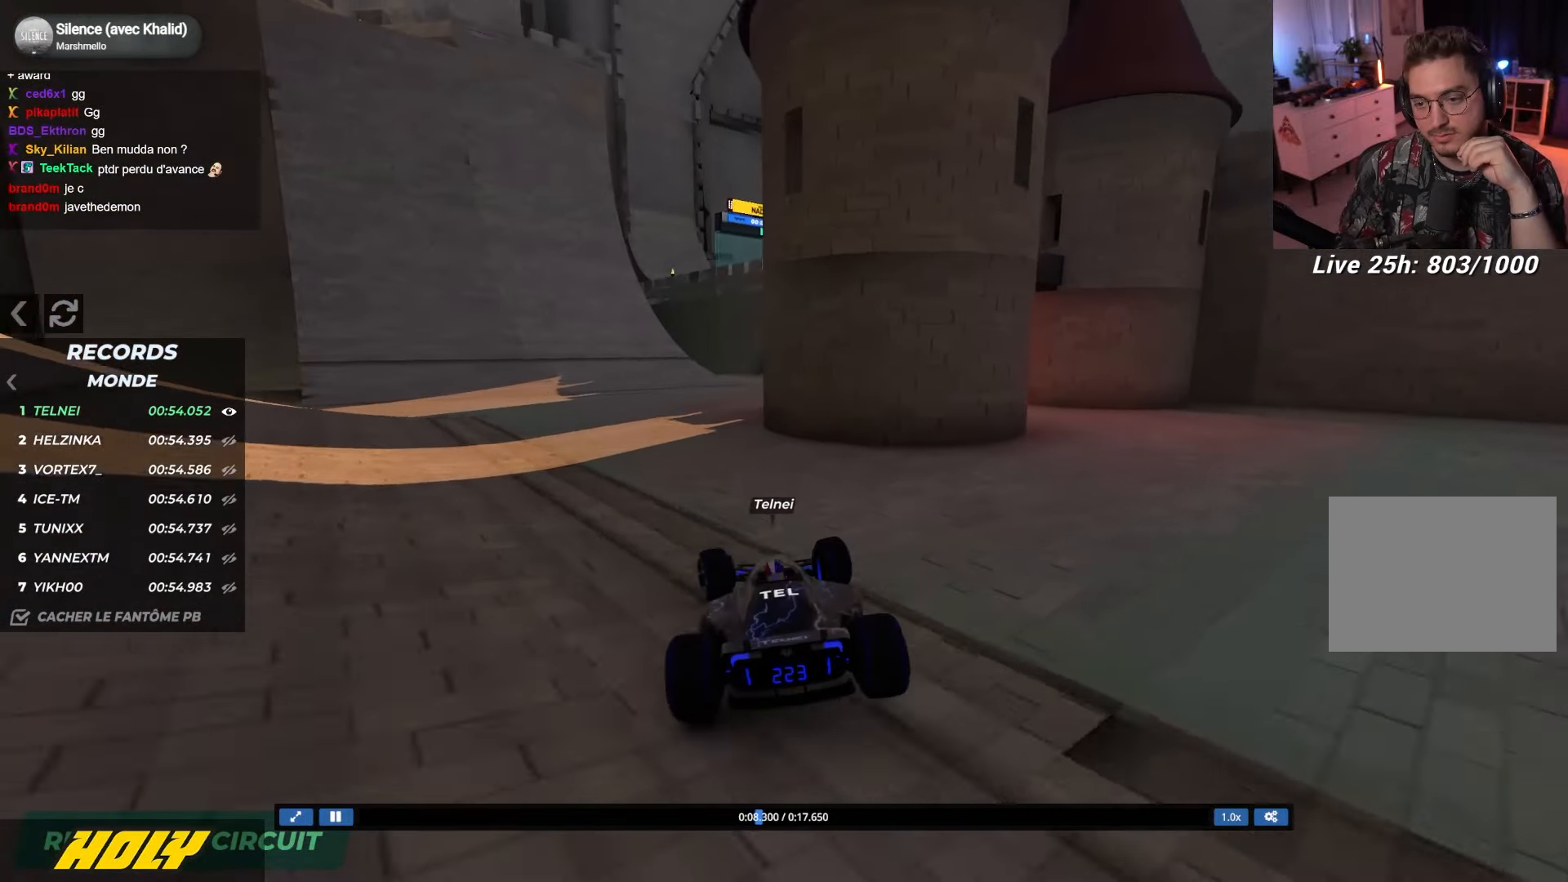
{"keys": ["left", "up"], "events": [[100, "left", "up"], [134, "left", "down"]]}
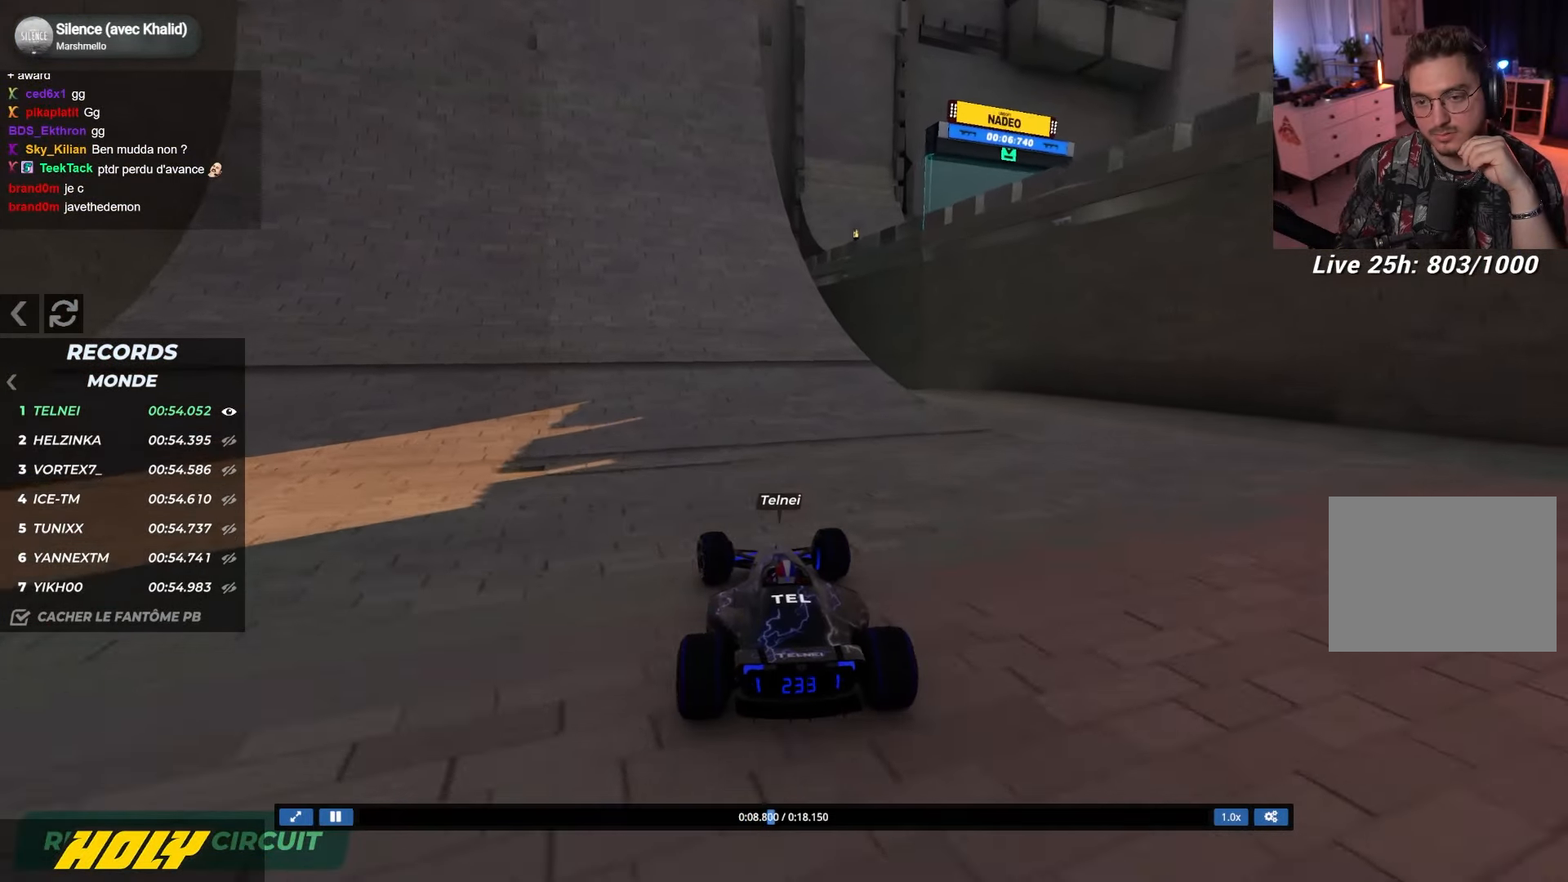
{"keys": ["left", "up"], "events": []}
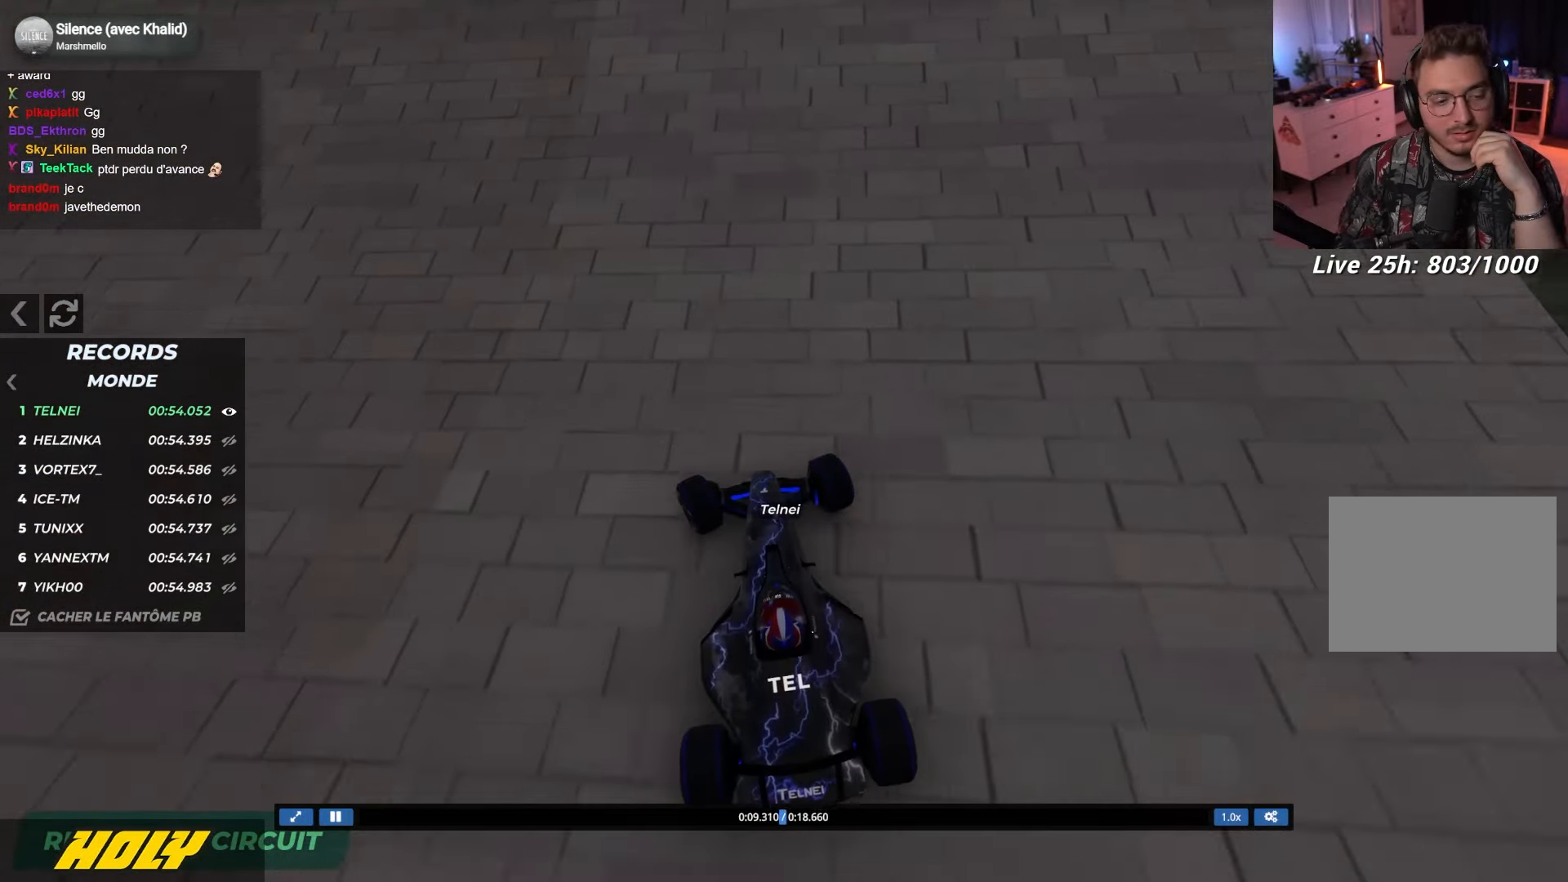
{"keys": ["left", "up"], "events": []}
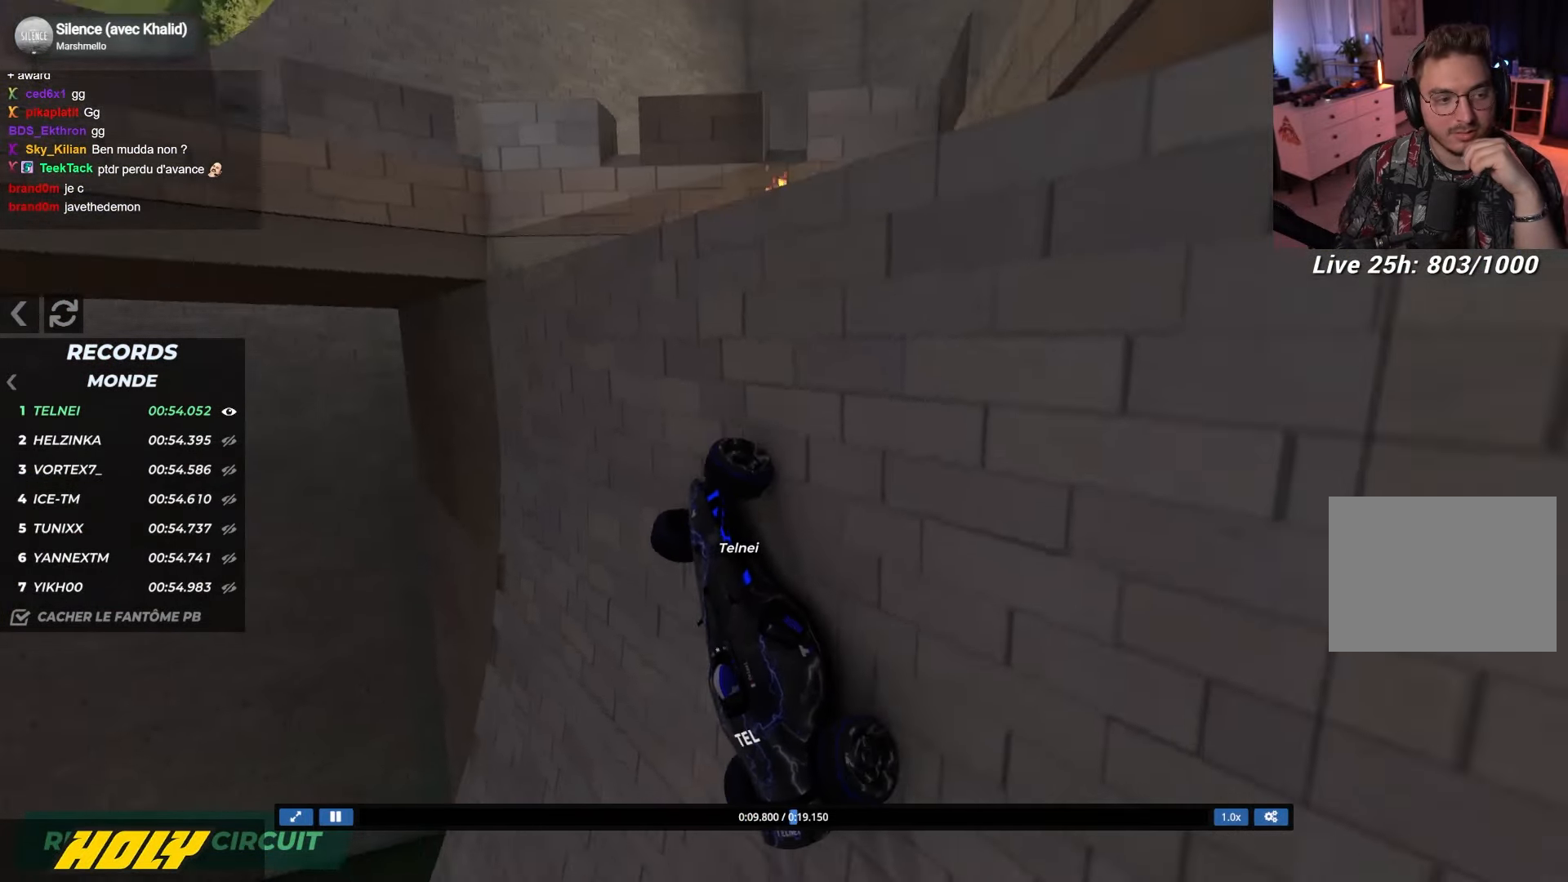
{"keys": ["left", "up"], "events": []}
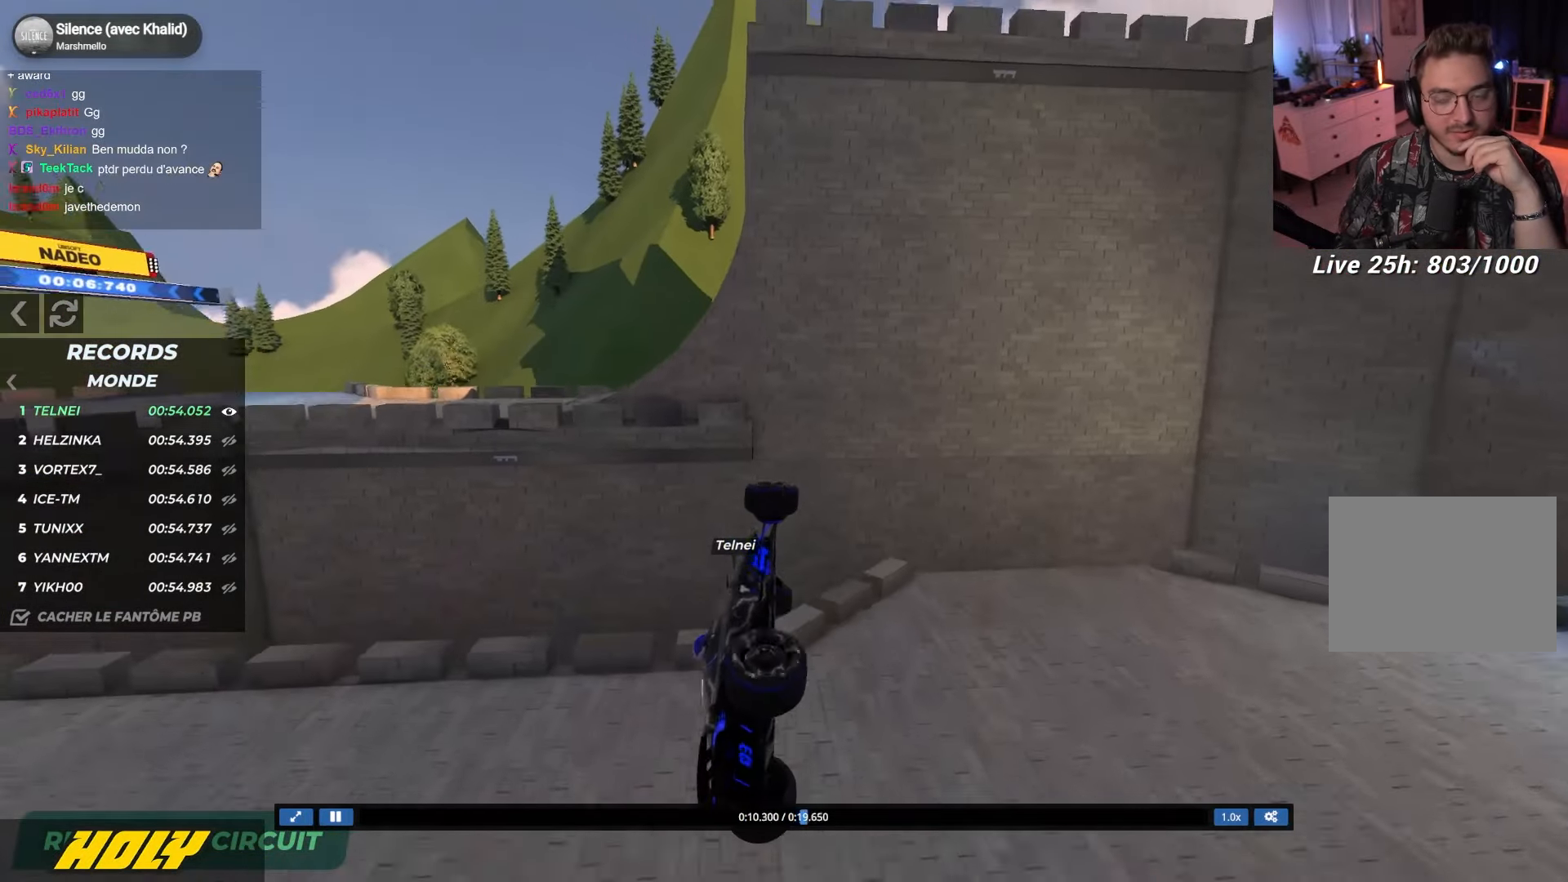
{"keys": [], "events": [[34, "left", "up"], [84, "right", "down"], [400, "right", "up"], [400, "up", "up"]]}
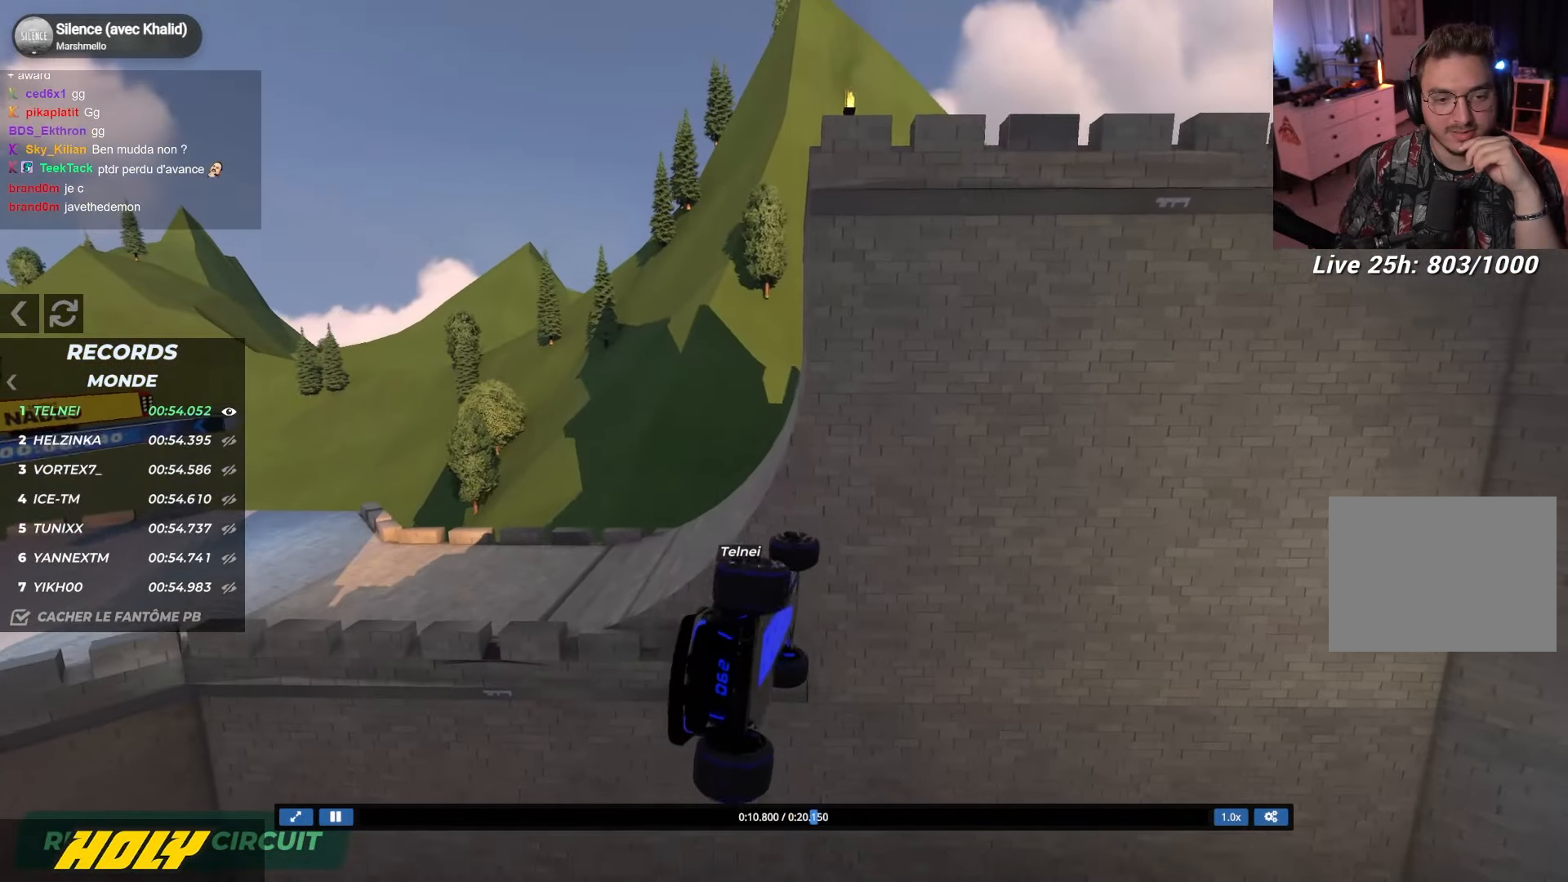
{"keys": ["up"]}
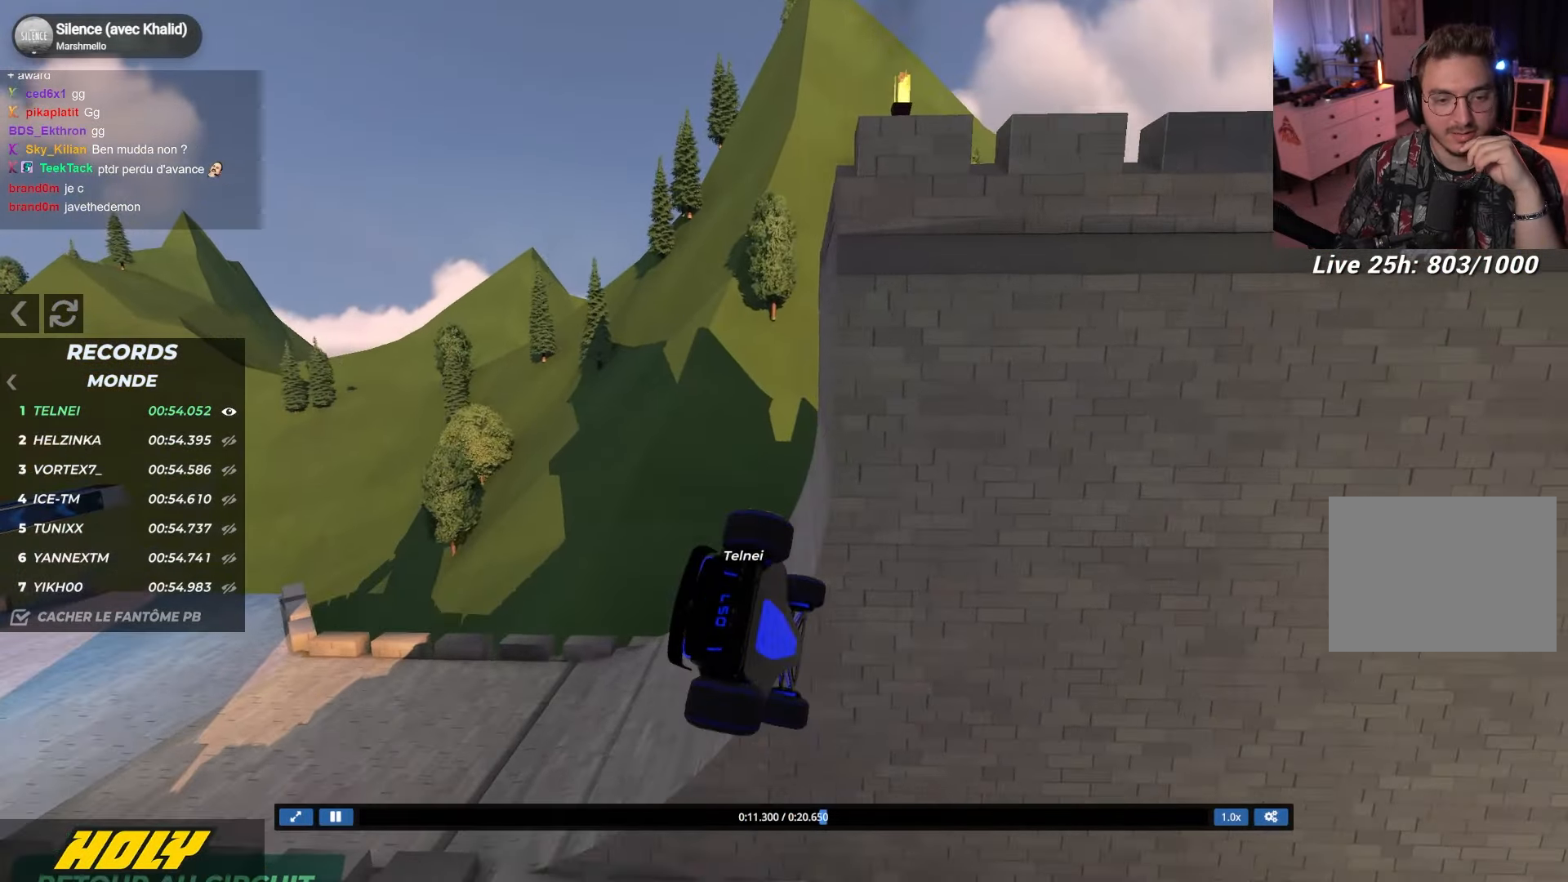
{"keys": ["up"], "events": []}
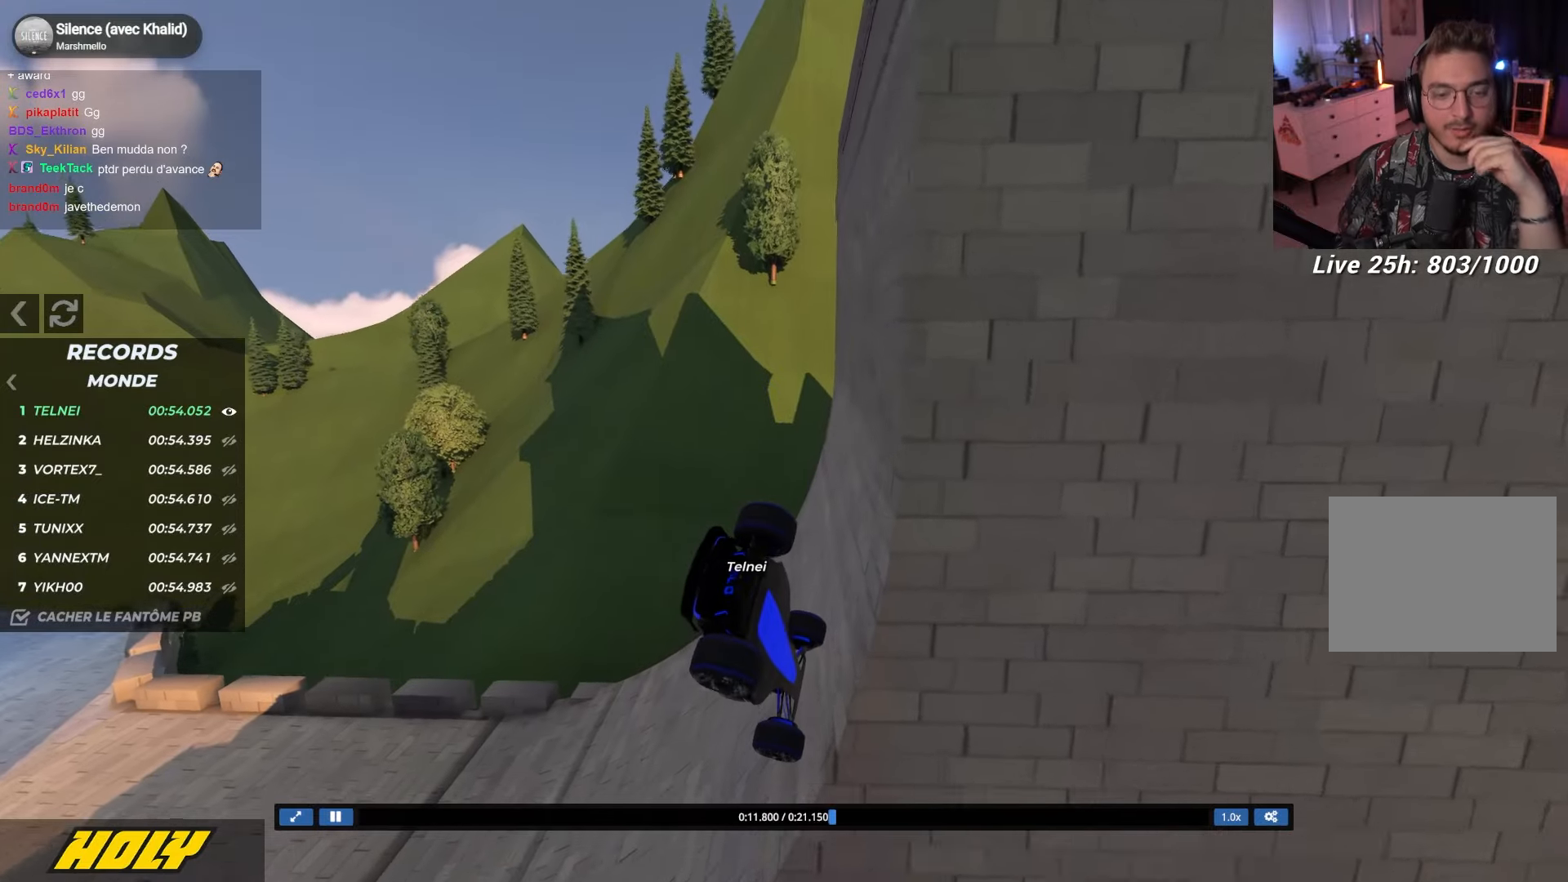
{"keys": ["left", "up"], "events": [[184, "left", "down"]]}
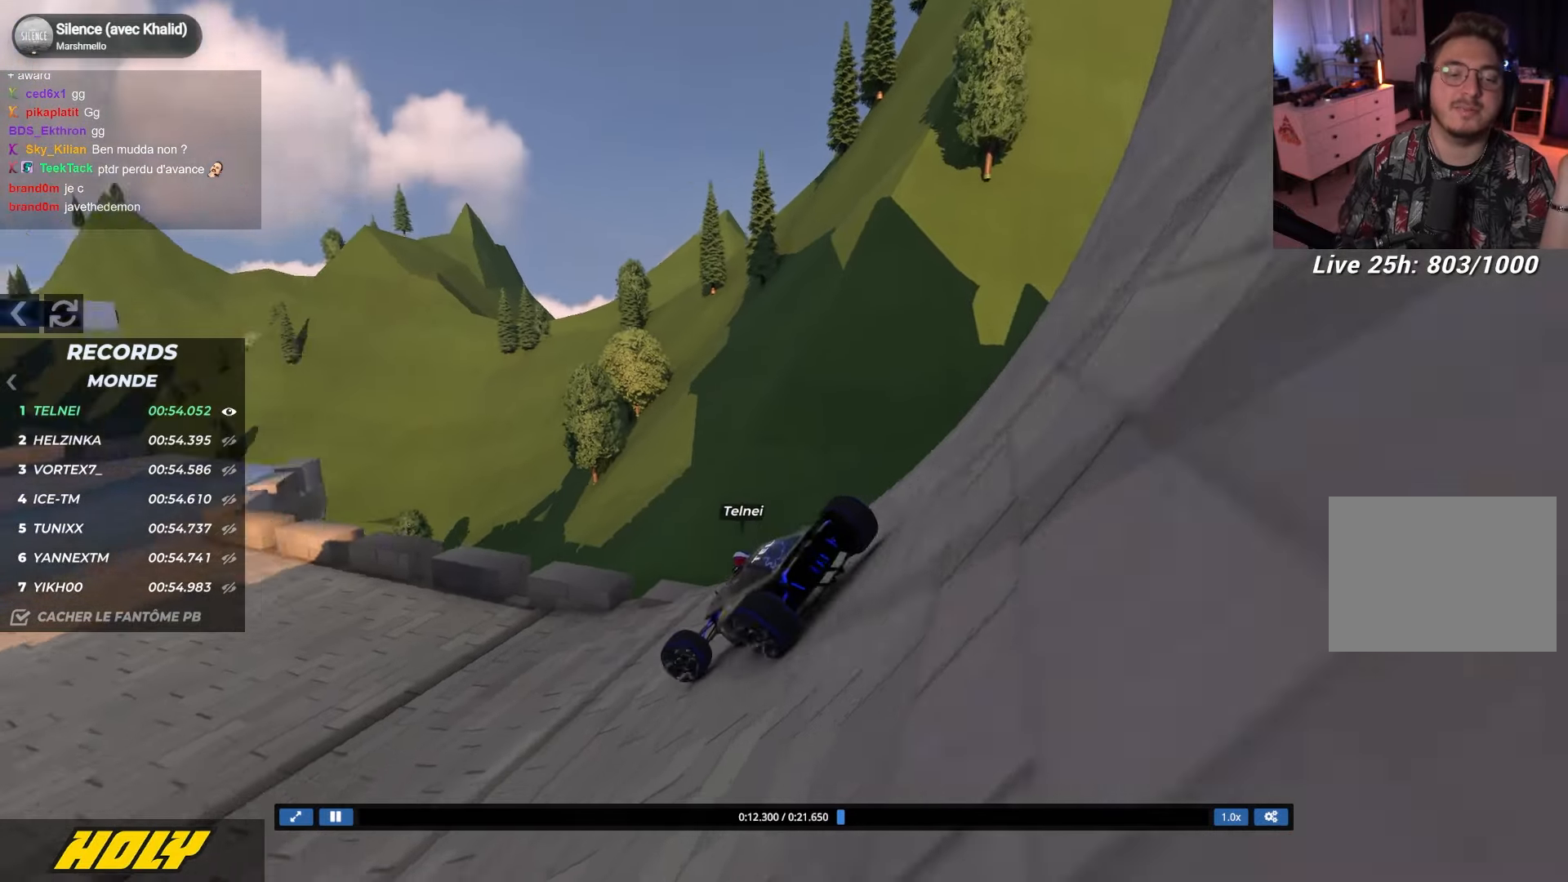
{"keys": ["right", "up"], "events": [[350, "left", "up"], [384, "right", "down"]]}
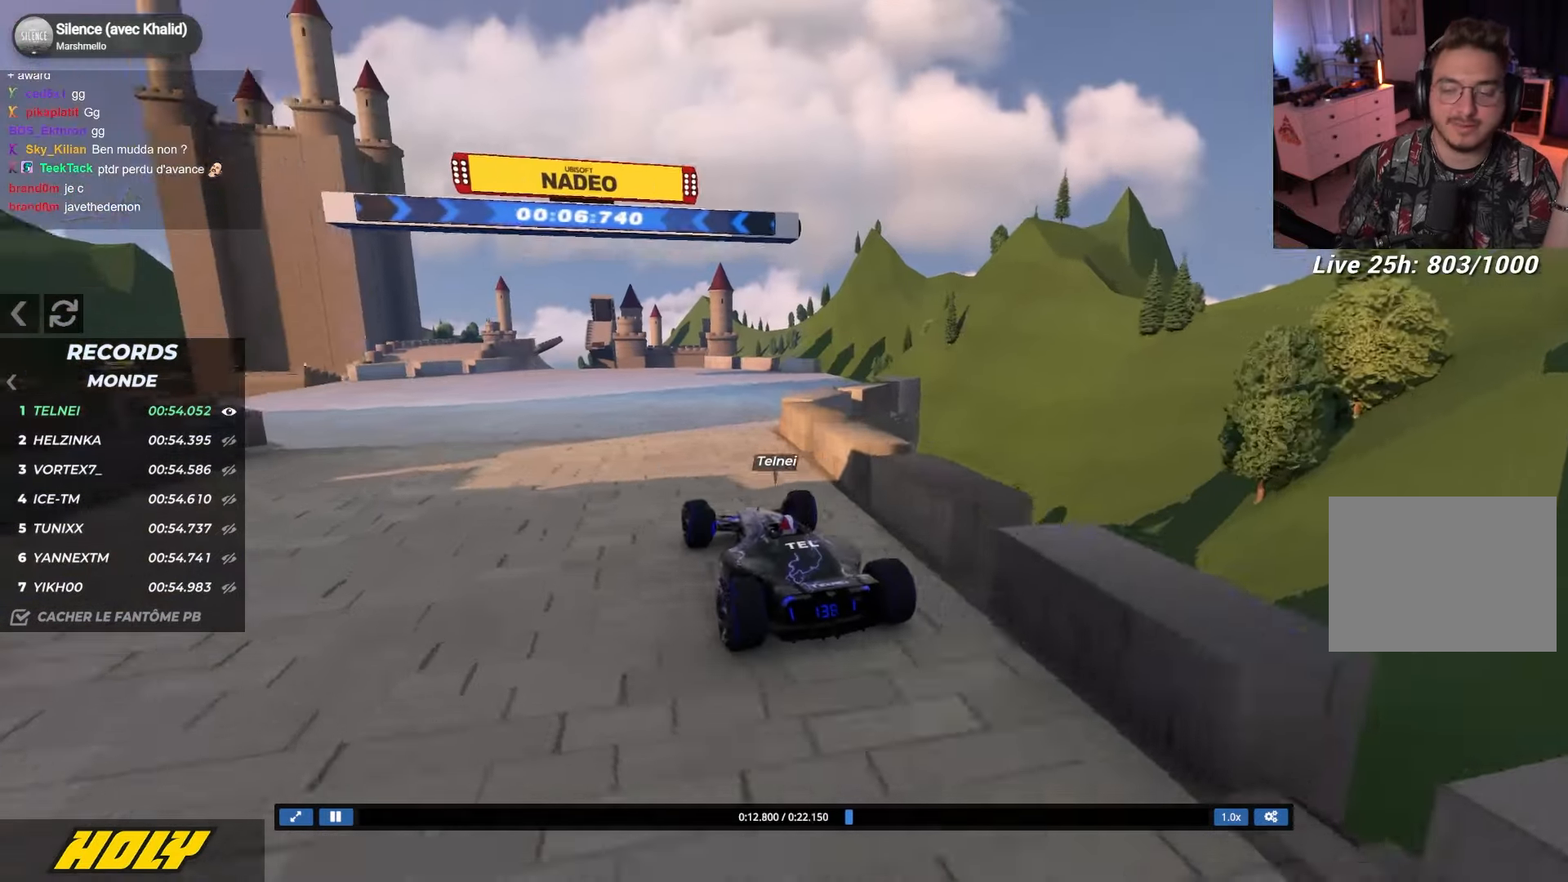
{"keys": ["up"], "events": [[84, "right", "up"]]}
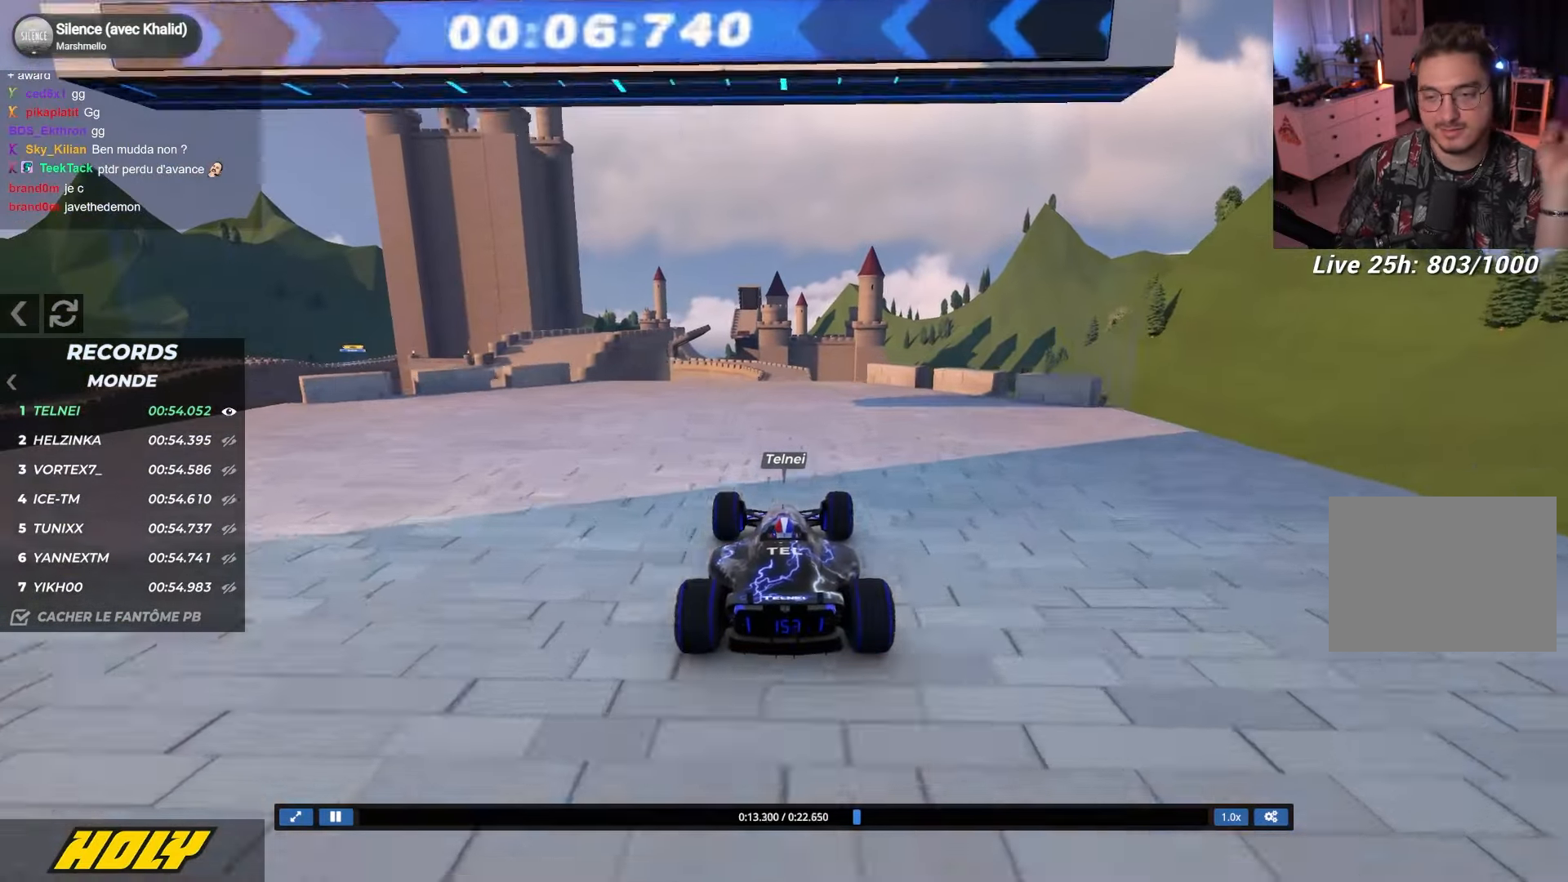
{"keys": ["up"], "events": [[250, "right", "down"], [317, "right", "up"]]}
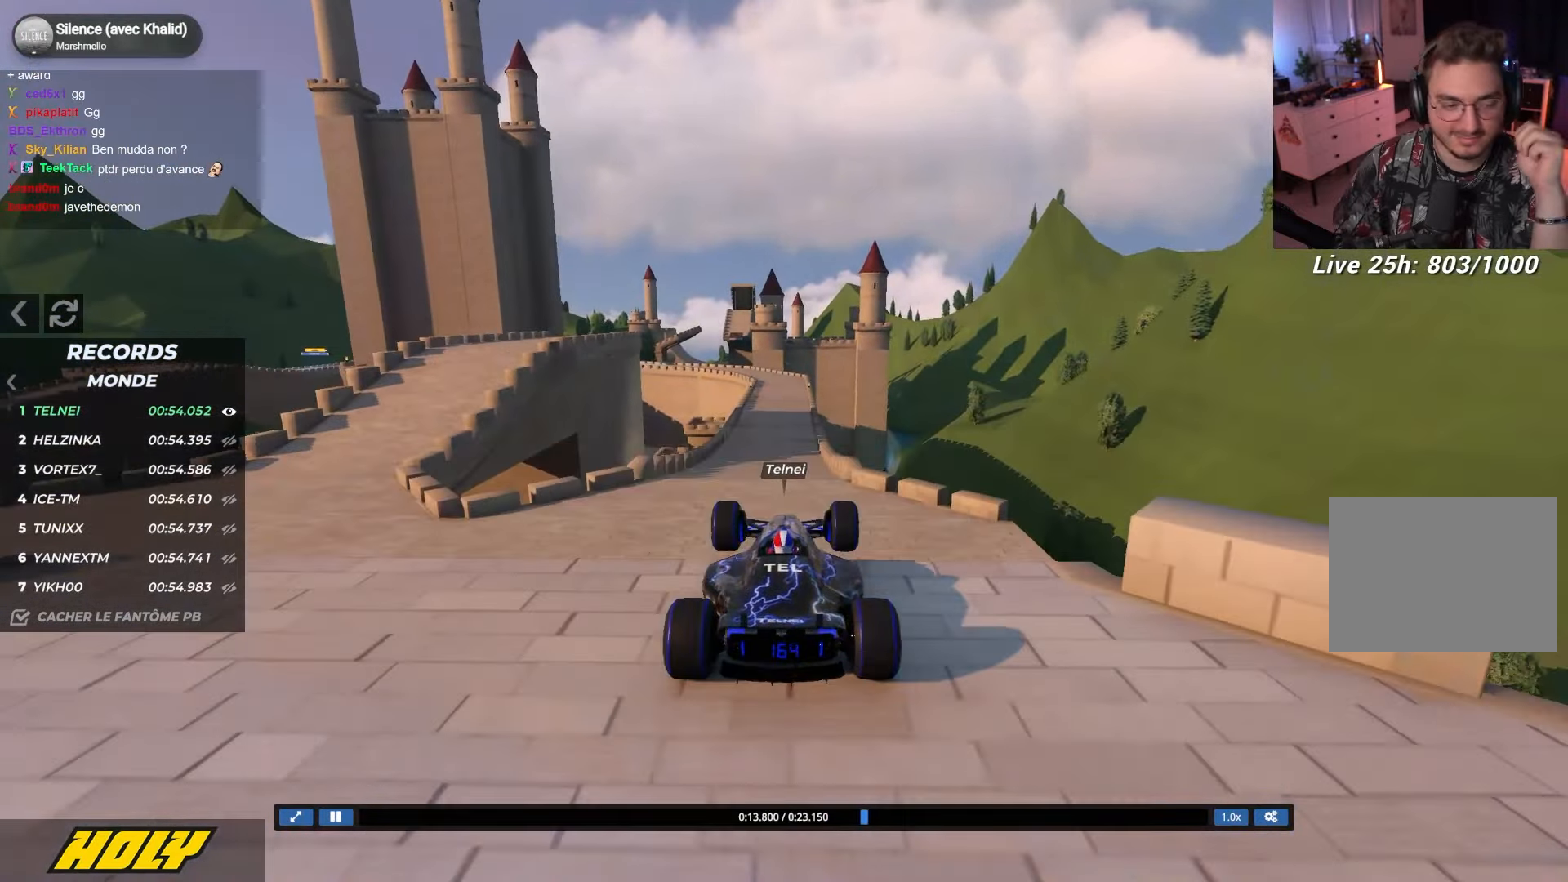
{"keys": ["up"], "events": []}
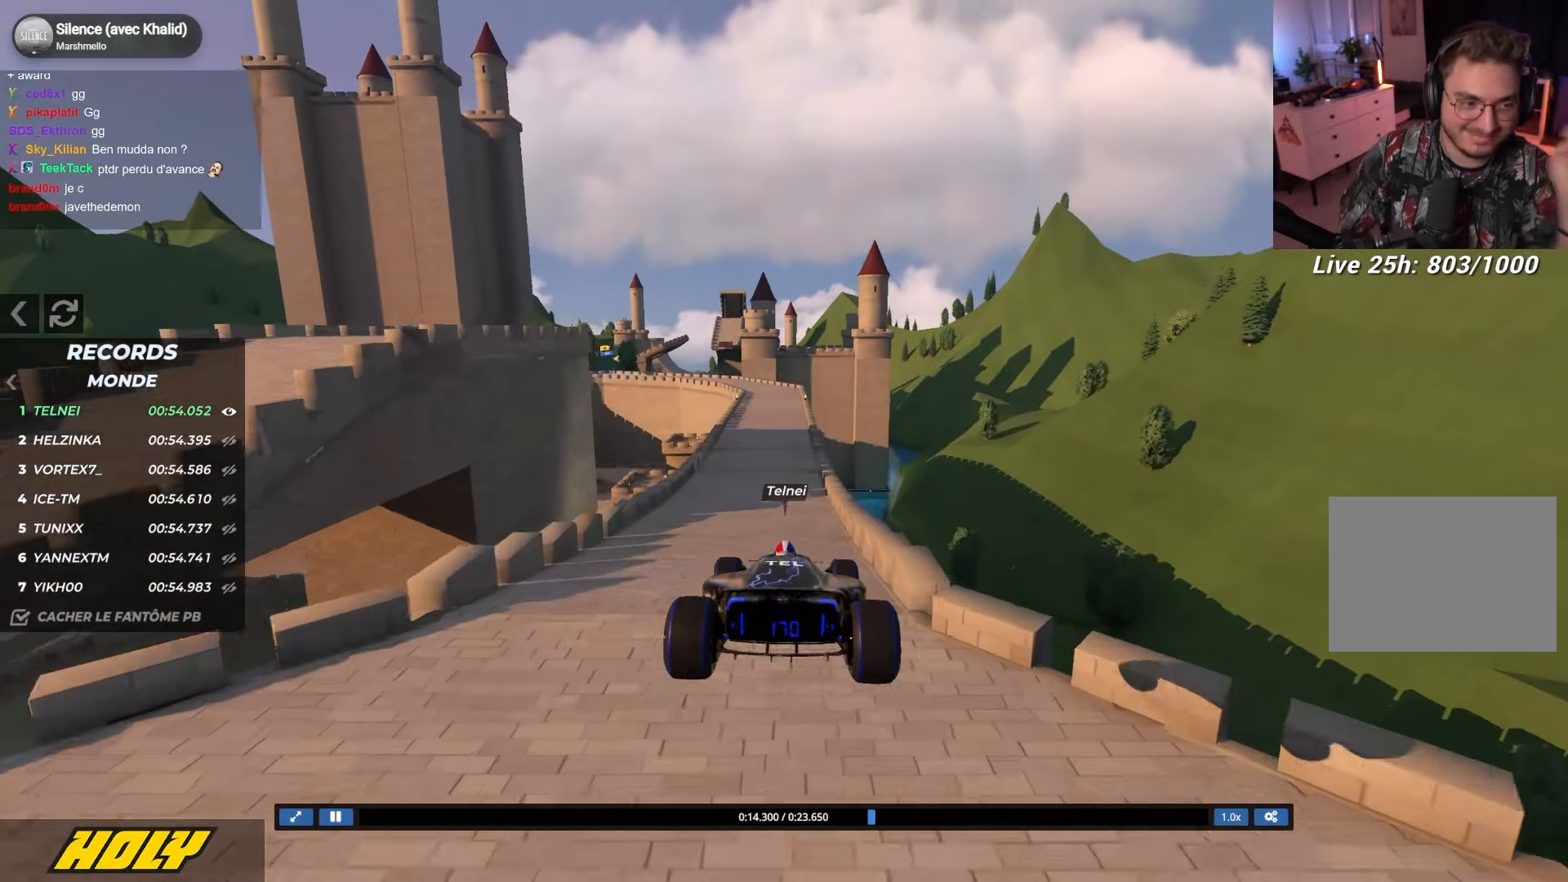
{"keys": ["up"], "events": []}
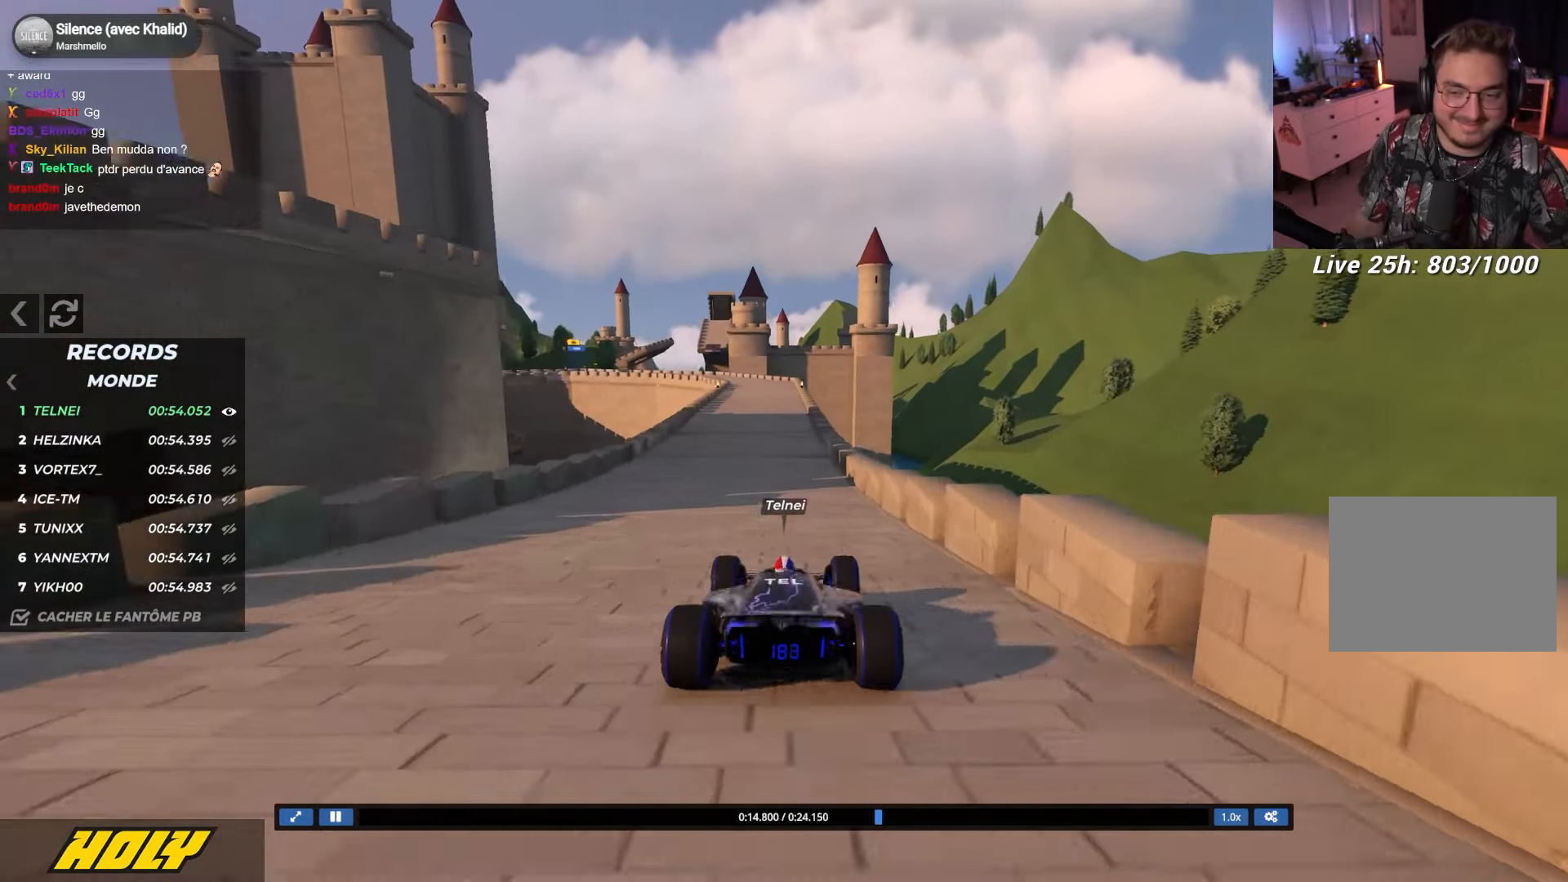
{"keys": ["up"], "events": []}
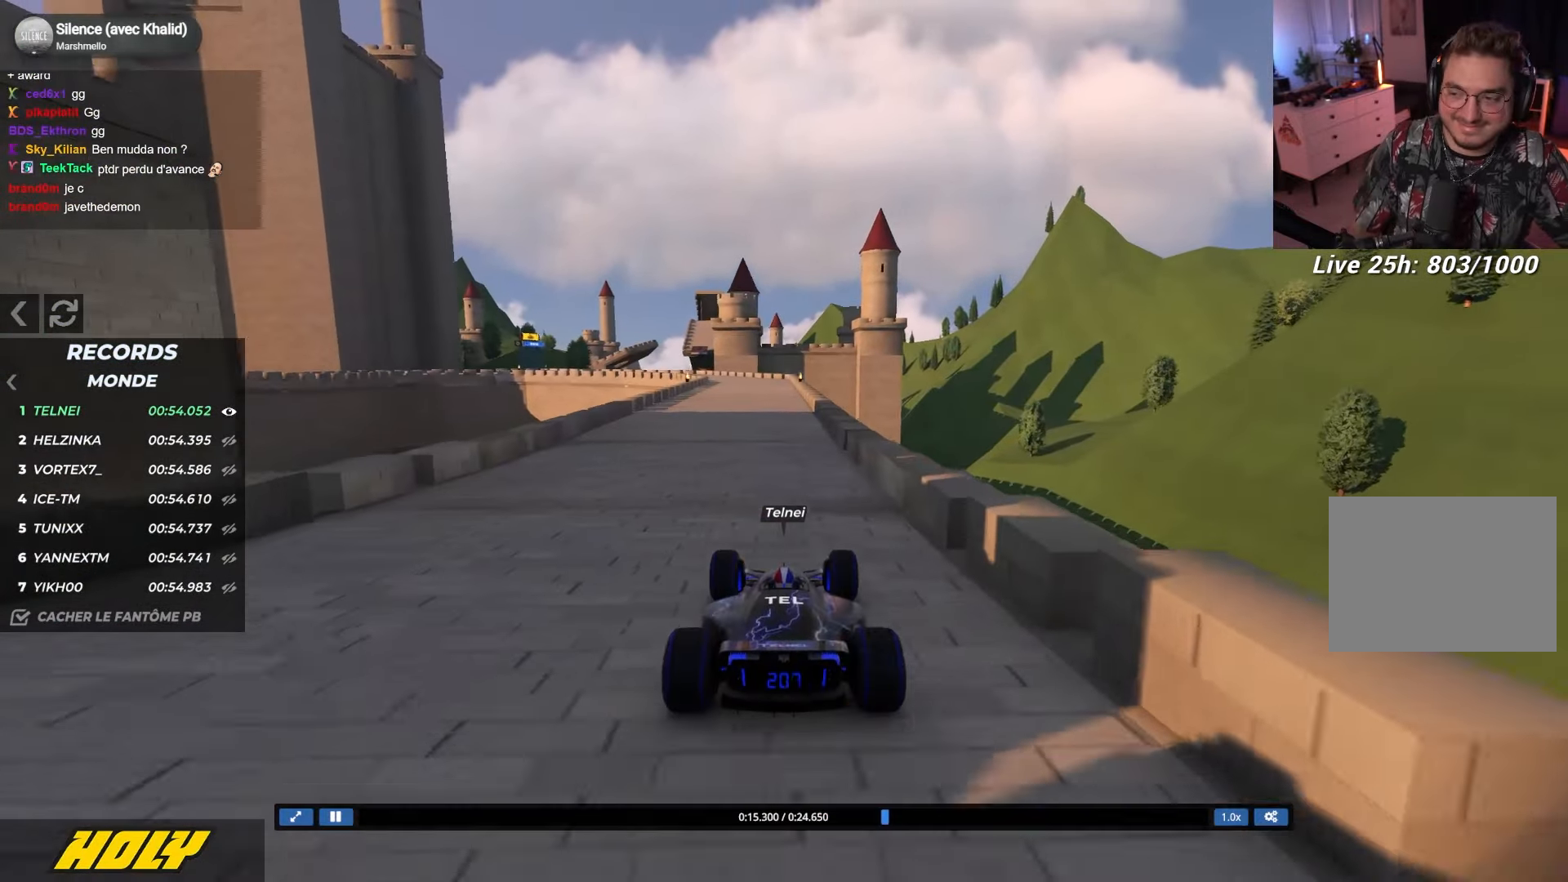
{"keys": ["up"], "events": []}